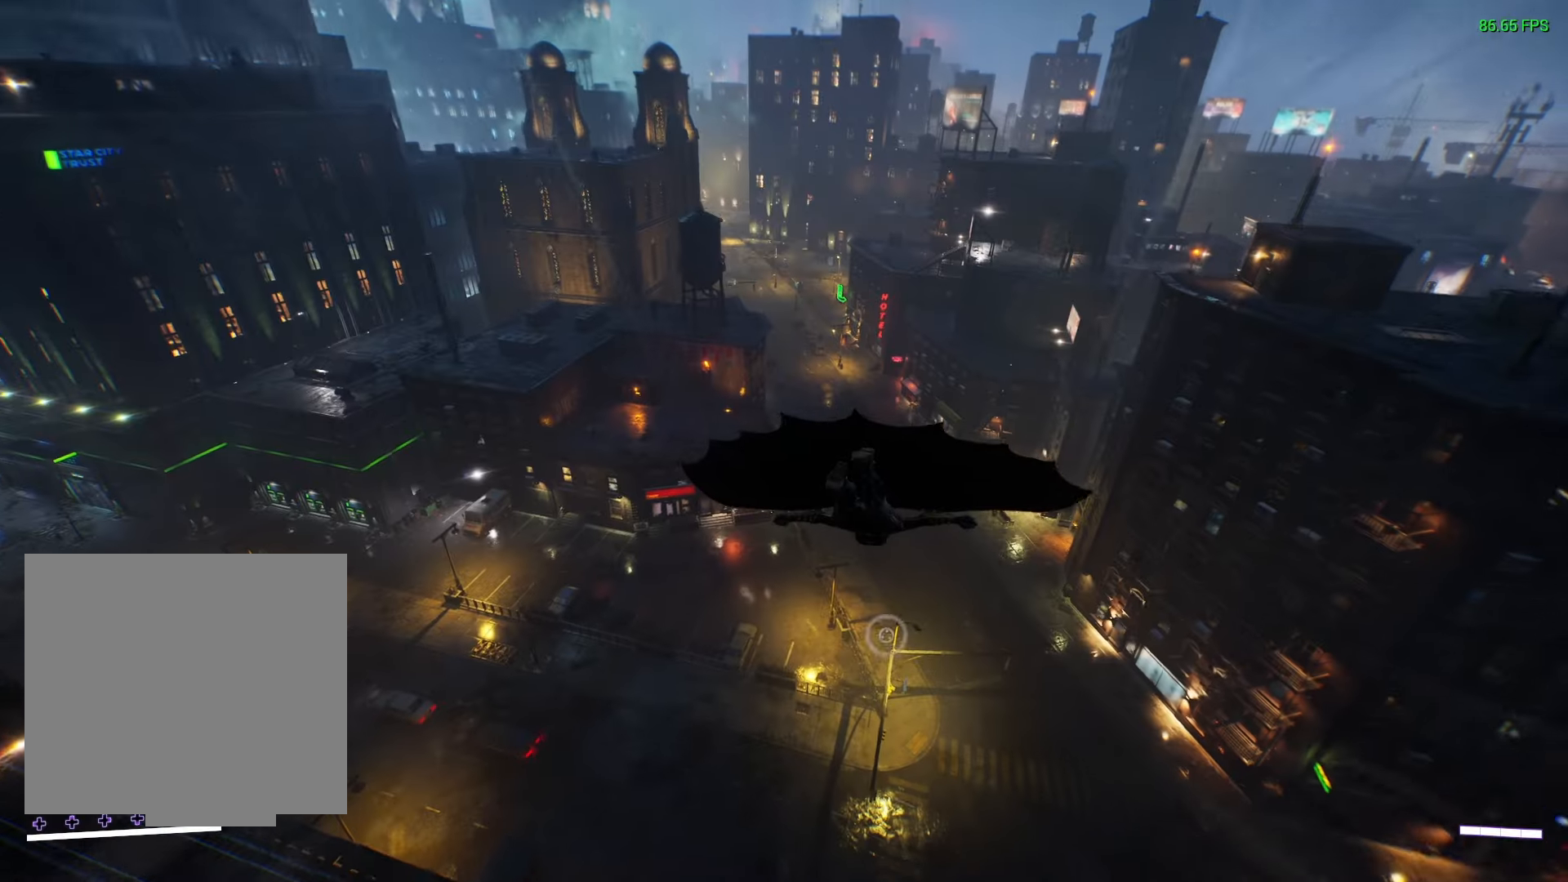
Gameplay with a controller (Xbox layout); each line is a JSON object with the inputs held at the frame after it. "events" lists button and stick changes between this image and that frame as [ms after this image, input, new state], when the widget could be followed in between.
{"buttons": ["R2"], "left_stick": "down-left", "right_stick": "up-left", "events": [[333, "right_stick", "up-left"]]}
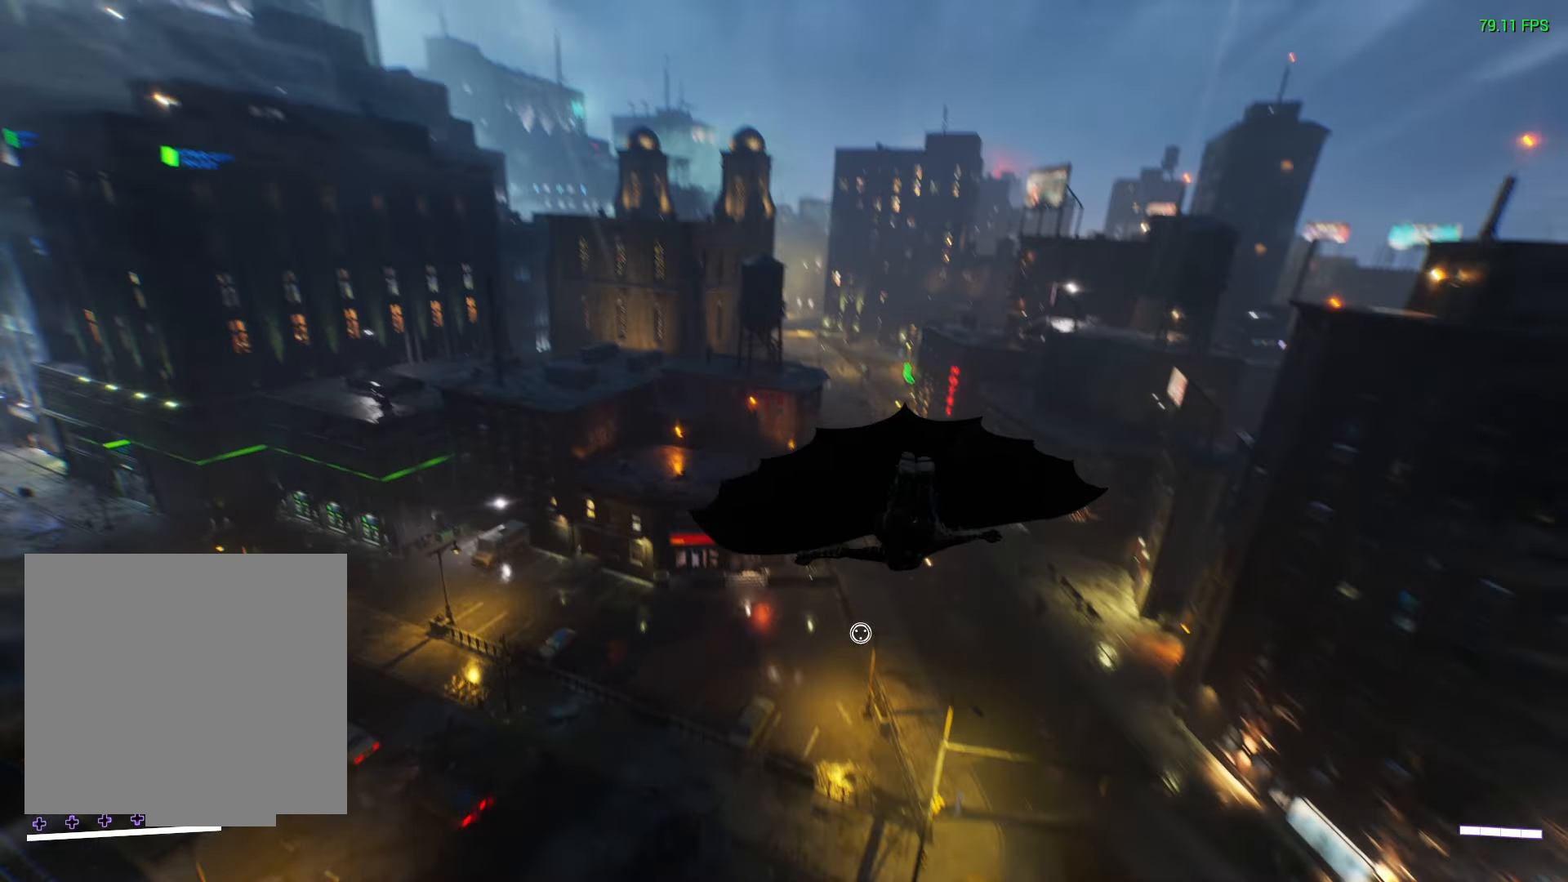
{"buttons": ["R2"], "left_stick": "down", "right_stick": "up-left", "events": [[50, "right_stick", "center"], [200, "left_stick", "down"], [333, "right_stick", "up-left"]]}
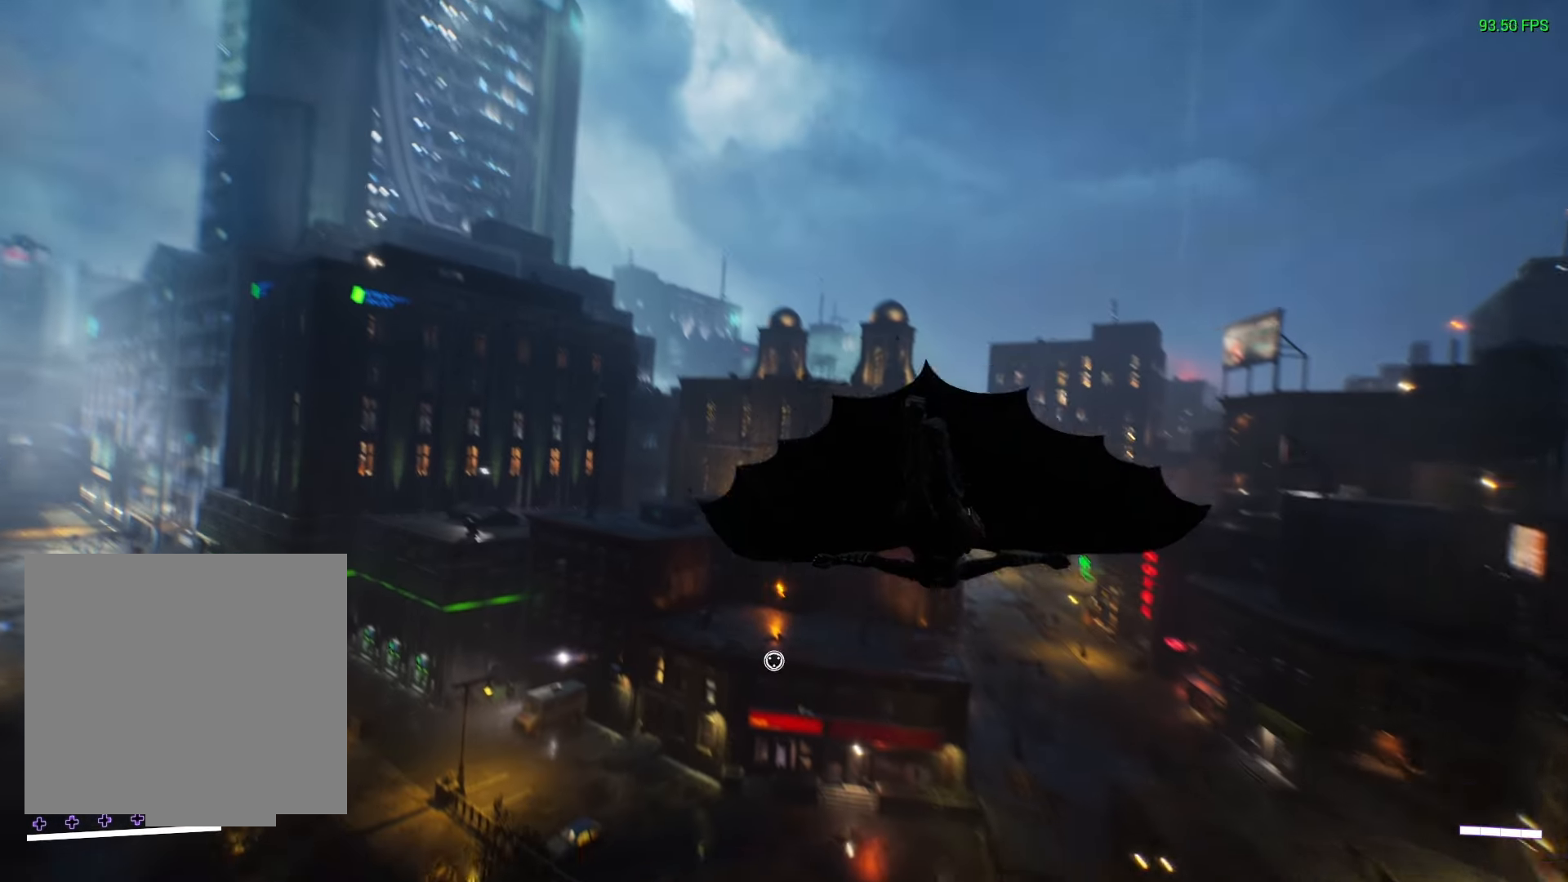
{"buttons": ["L2", "R2"], "left_stick": "down-left", "right_stick": "up-left", "events": [[50, "right_stick", "center"], [133, "left_stick", "down-left"], [333, "right_stick", "up-left"], [467, "L2", "down"]]}
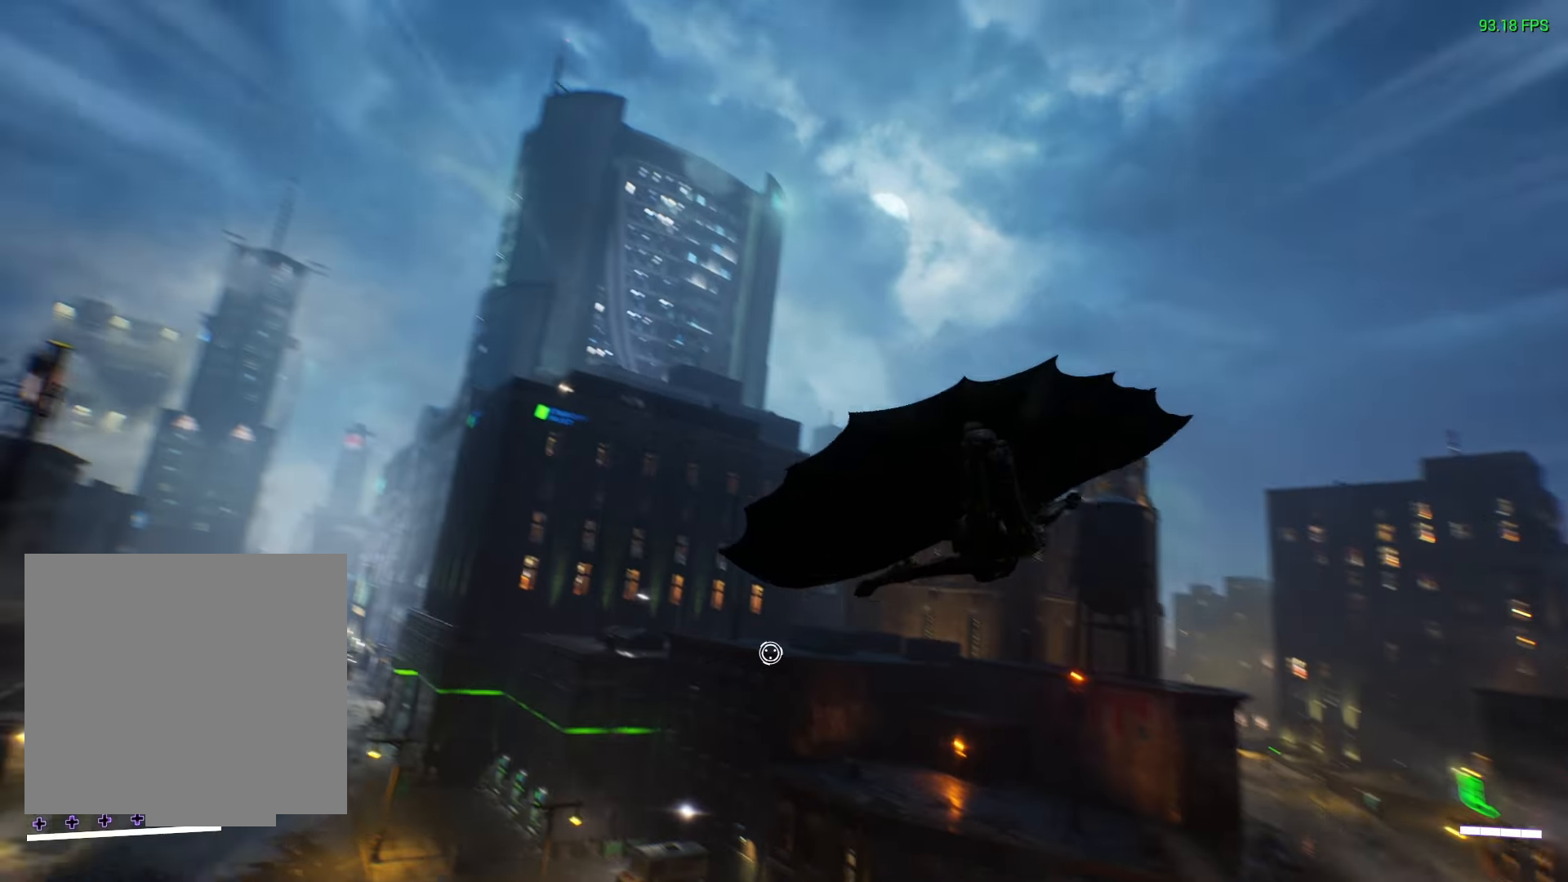
{"buttons": ["R2"], "left_stick": "center", "right_stick": "left", "events": [[50, "L2", "up"], [50, "left_stick", "center"], [150, "right_stick", "center"], [383, "right_stick", "left"]]}
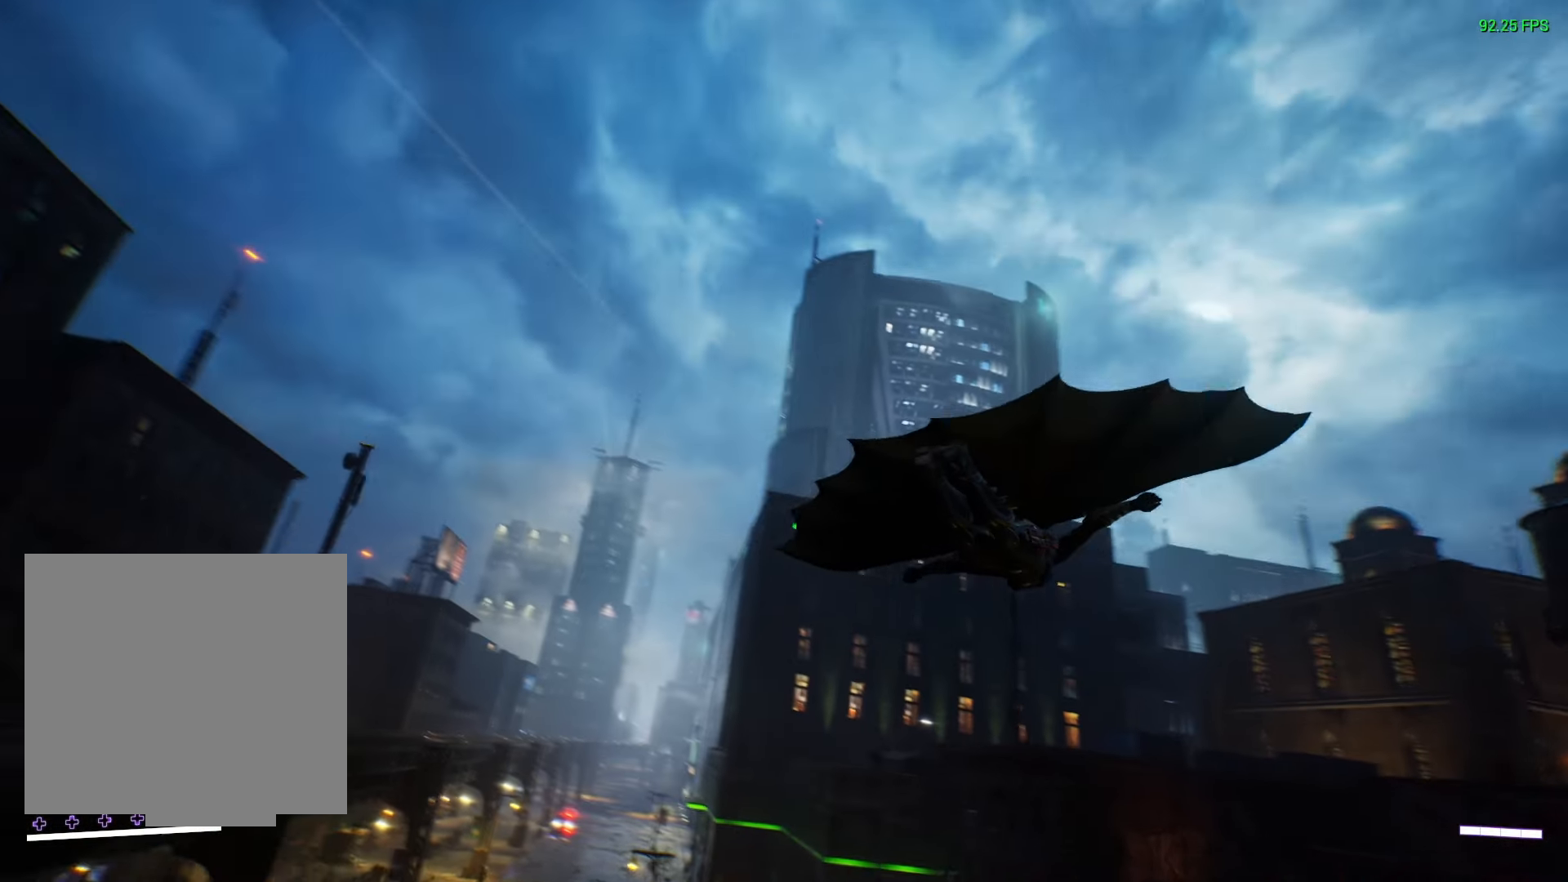
{"buttons": ["R2"], "left_stick": "left", "right_stick": "down-left", "events": [[83, "right_stick", "center"], [317, "left_stick", "left"], [400, "right_stick", "down-left"]]}
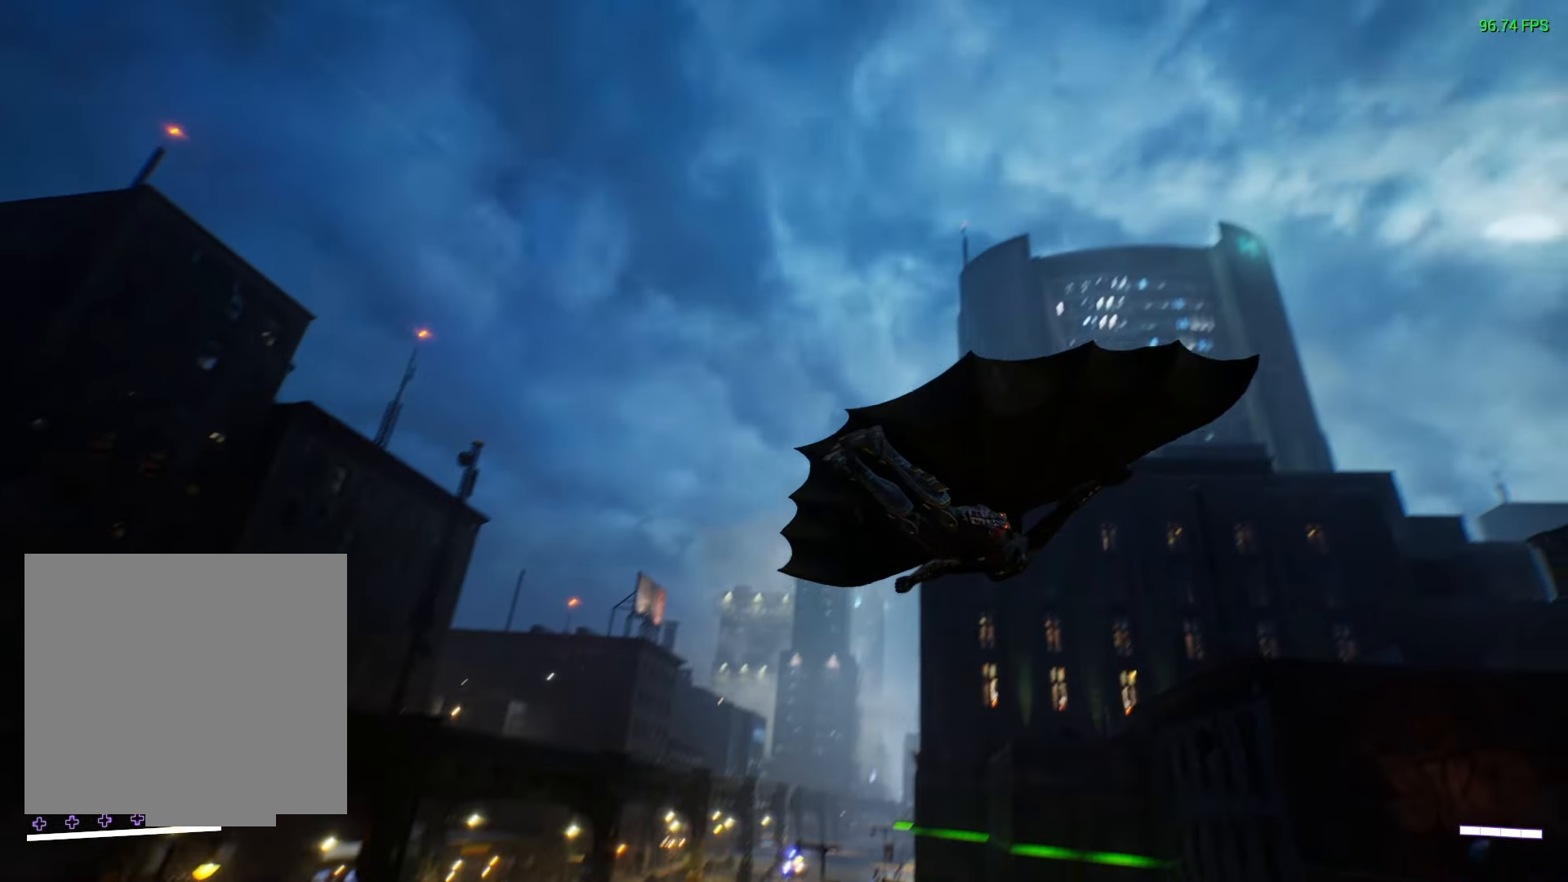
{"buttons": ["R2"], "left_stick": "down", "right_stick": "center", "events": [[100, "right_stick", "center"], [250, "left_stick", "down"], [300, "right_stick", "down"], [483, "right_stick", "center"]]}
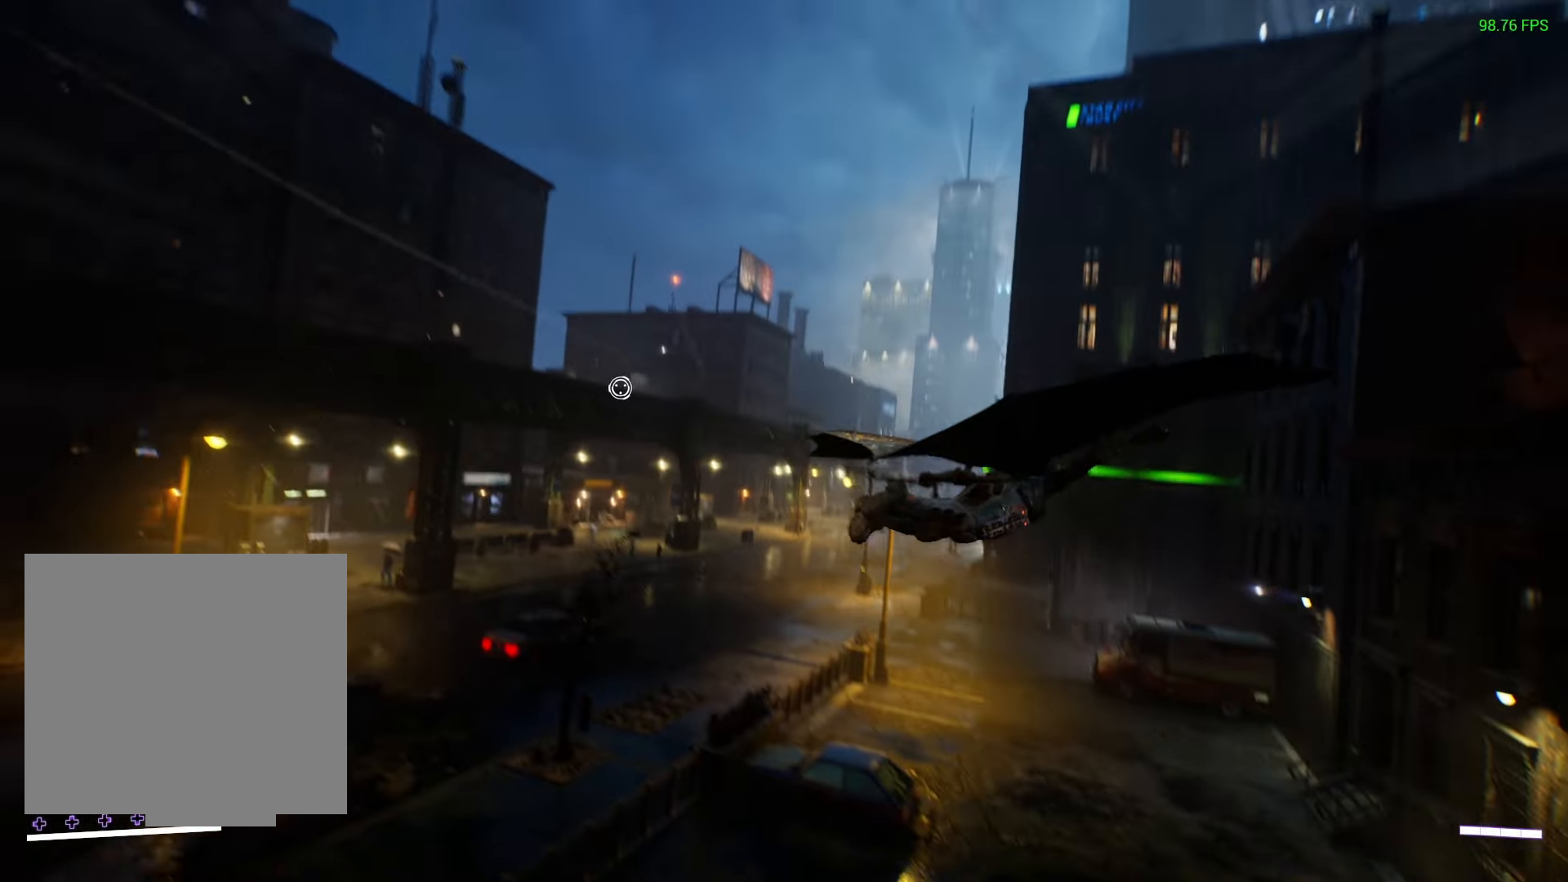
{"buttons": ["L1", "R2"], "left_stick": "down-left", "right_stick": "center", "events": [[100, "left_stick", "down-left"], [400, "L1", "down"]]}
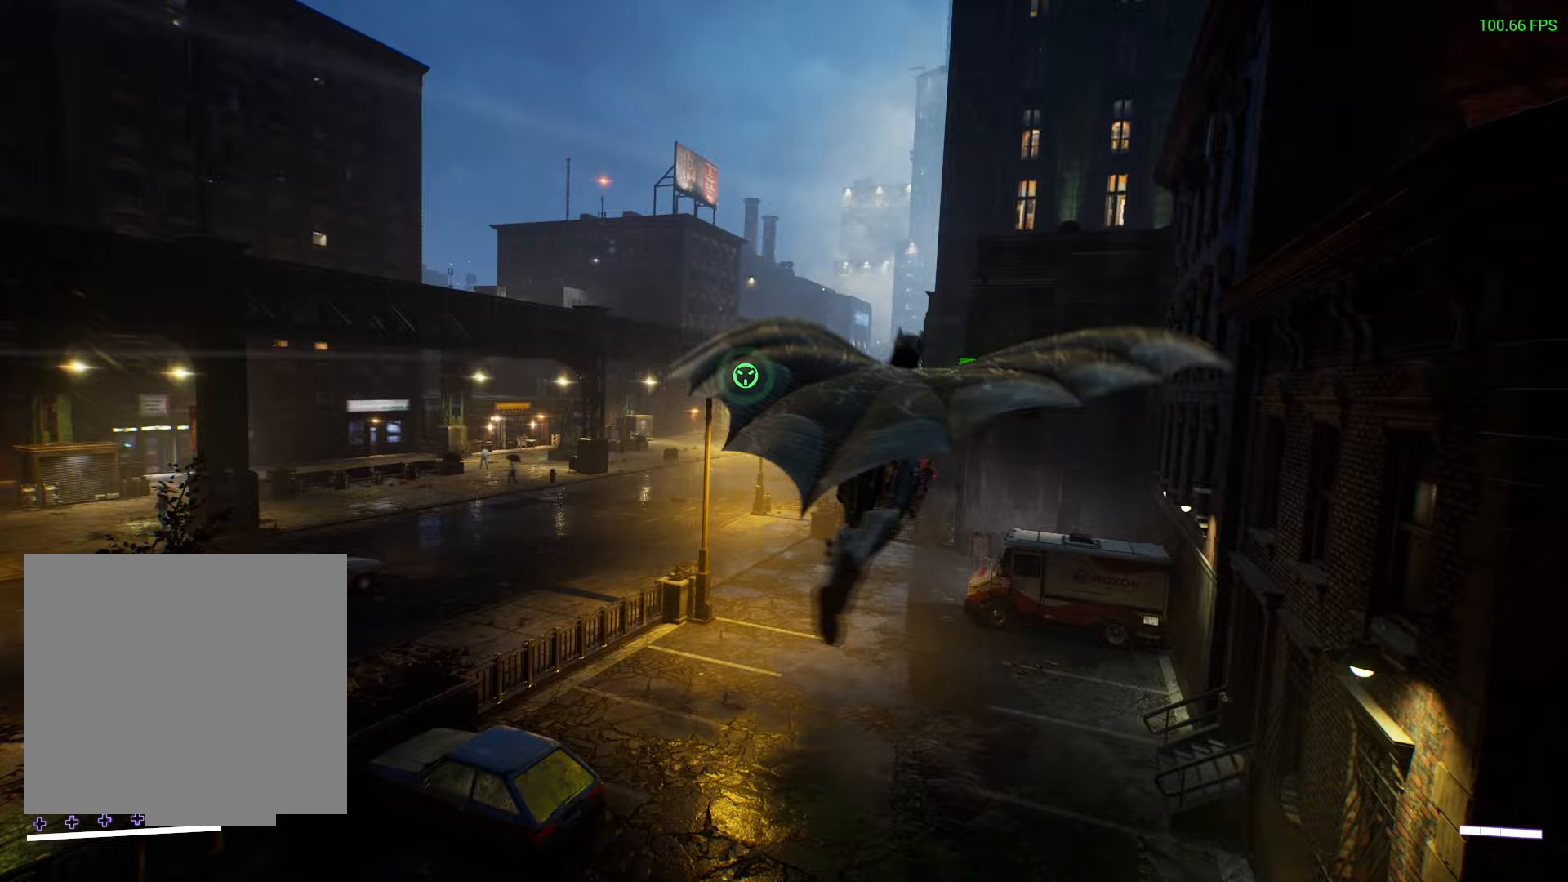
{"buttons": [], "left_stick": "center", "right_stick": "center", "events": [[17, "L1", "up"], [217, "left_stick", "center"], [300, "R2", "up"], [367, "DPAD_DOWN", "down"], [483, "DPAD_DOWN", "up"]]}
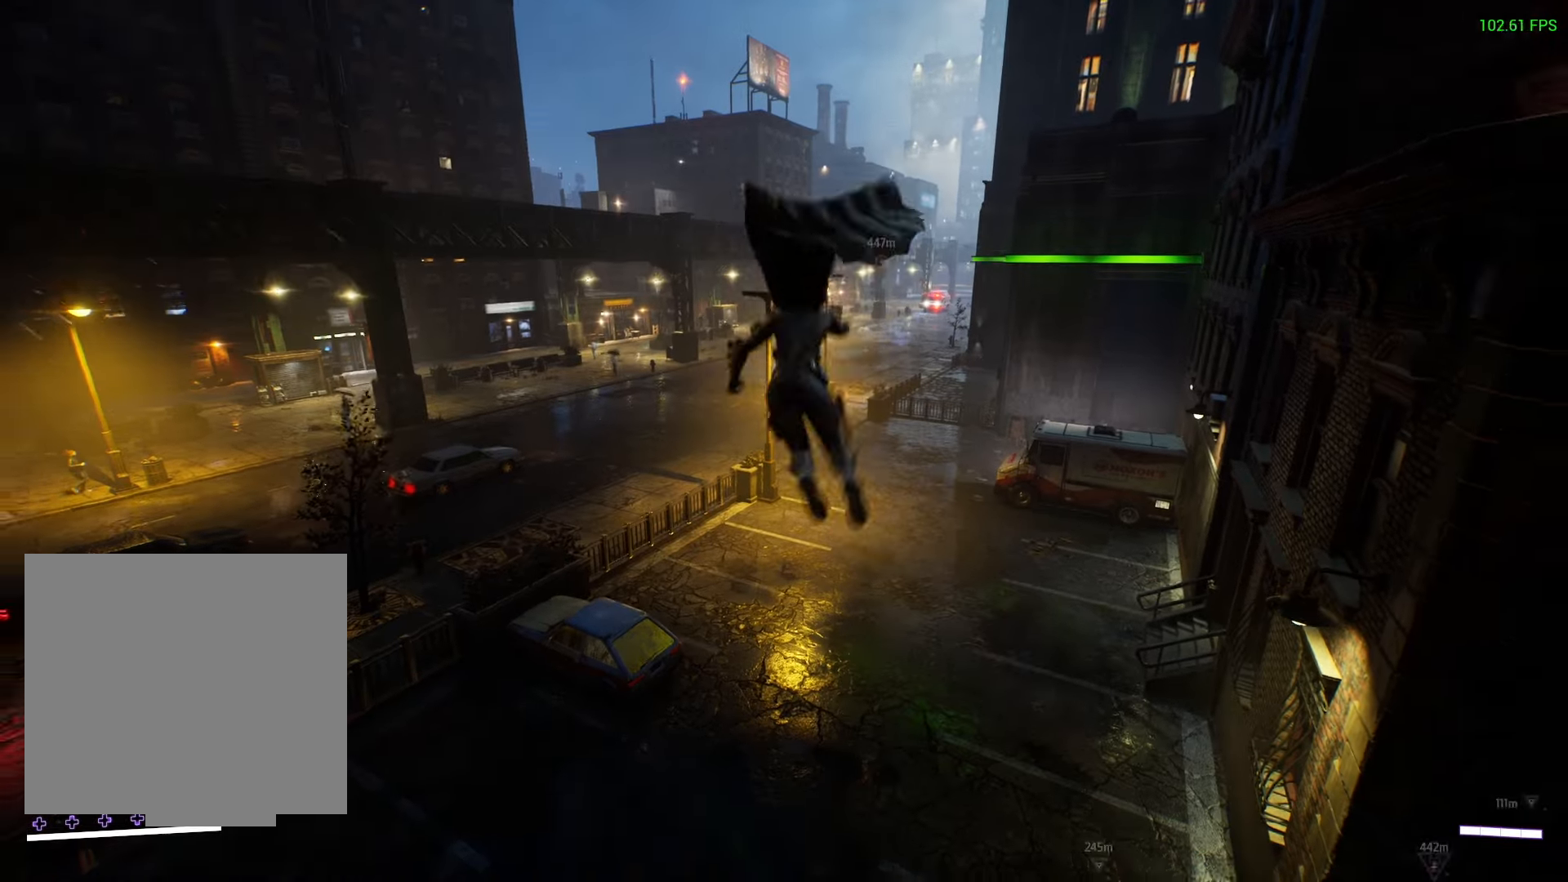
{"buttons": ["A"], "left_stick": "up", "right_stick": "center", "events": [[83, "right_stick", "up"], [233, "right_stick", "center"], [300, "left_stick", "up"], [500, "A", "down"]]}
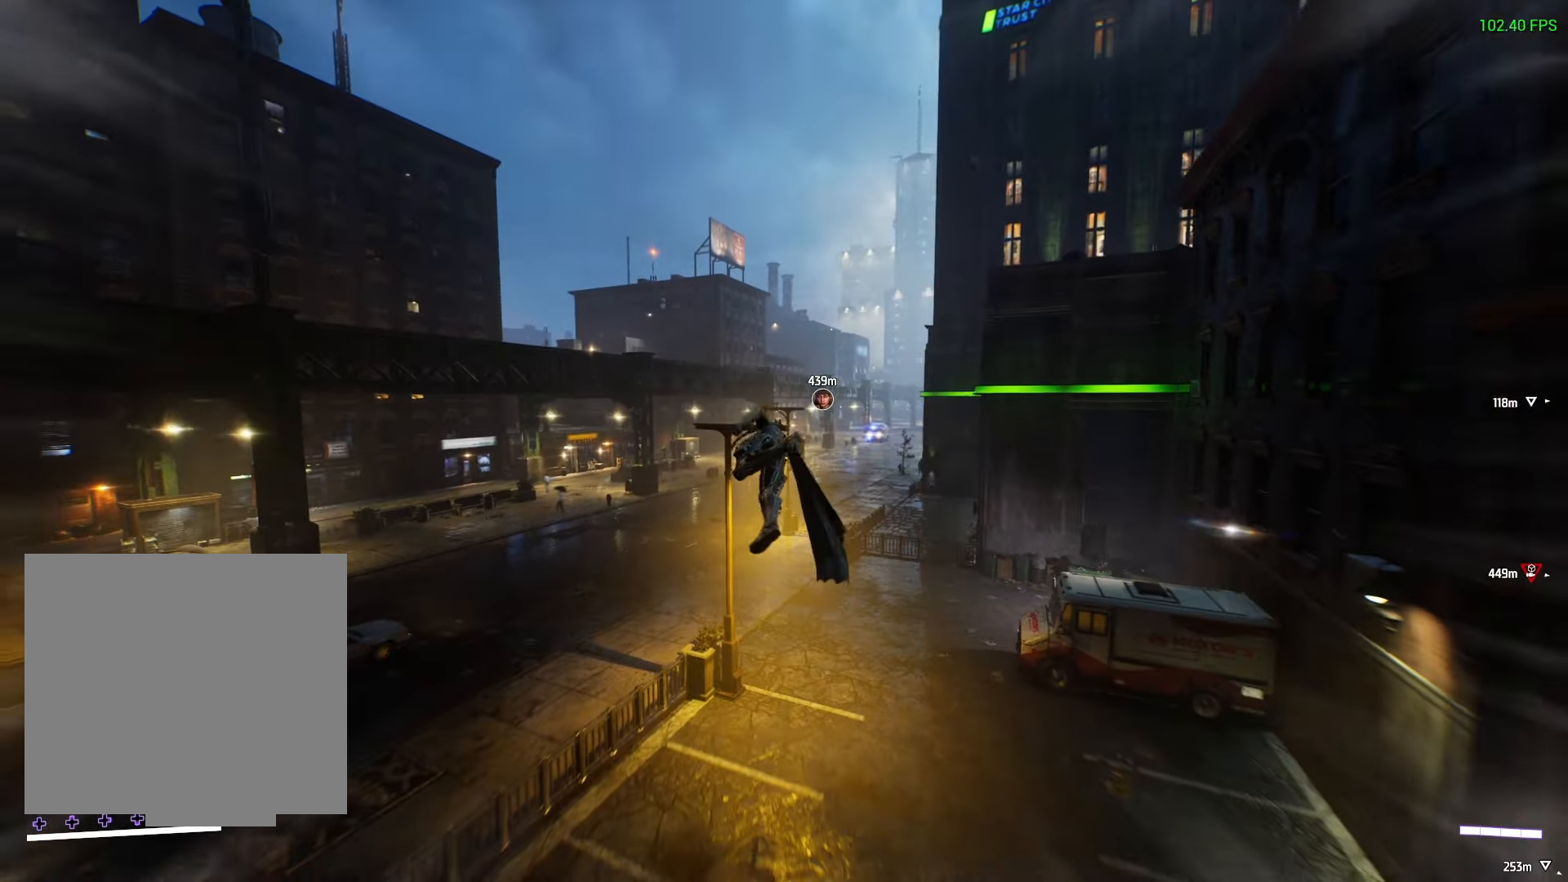
{"buttons": ["A"], "left_stick": "up", "right_stick": "center", "events": []}
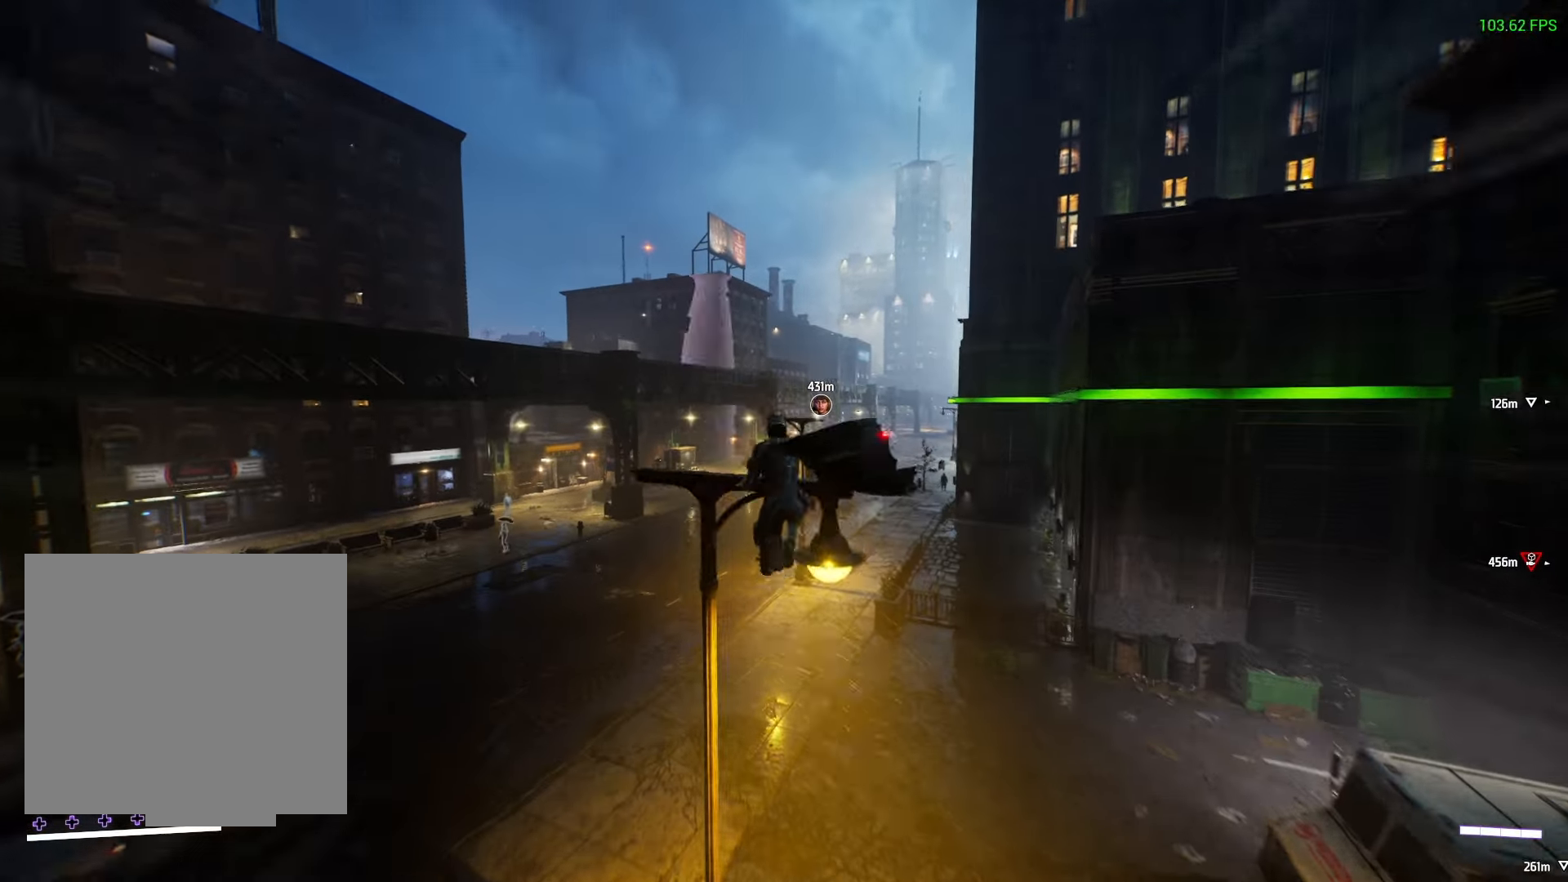
{"buttons": [], "left_stick": "down-right", "right_stick": "right", "events": [[67, "A", "up"], [167, "left_stick", "center"], [300, "right_stick", "right"], [400, "left_stick", "down-right"]]}
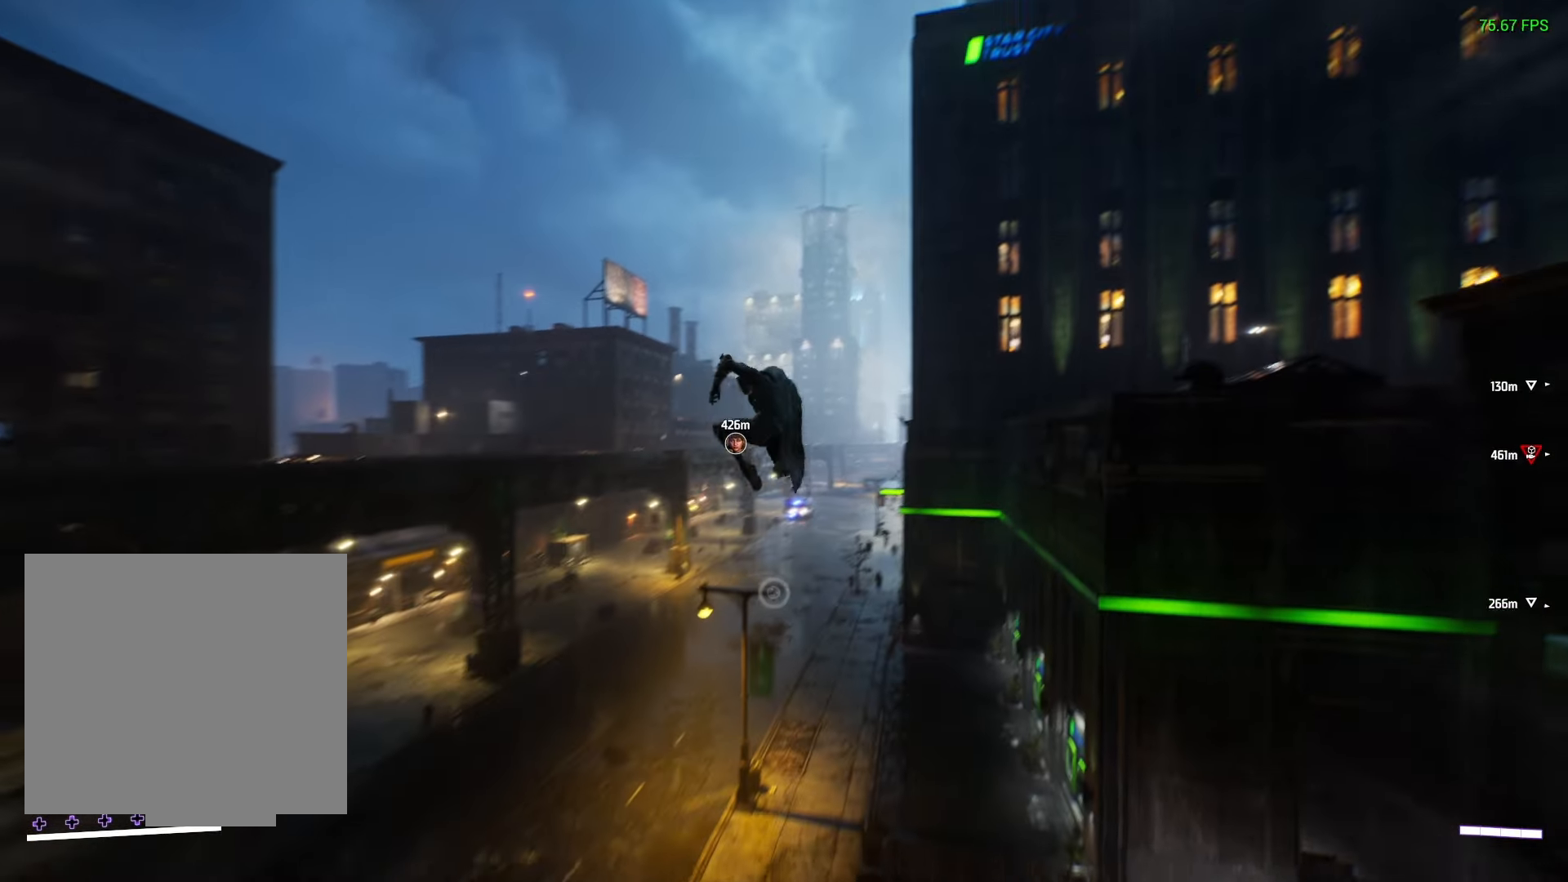
{"buttons": [], "left_stick": "down-right", "right_stick": "right", "events": []}
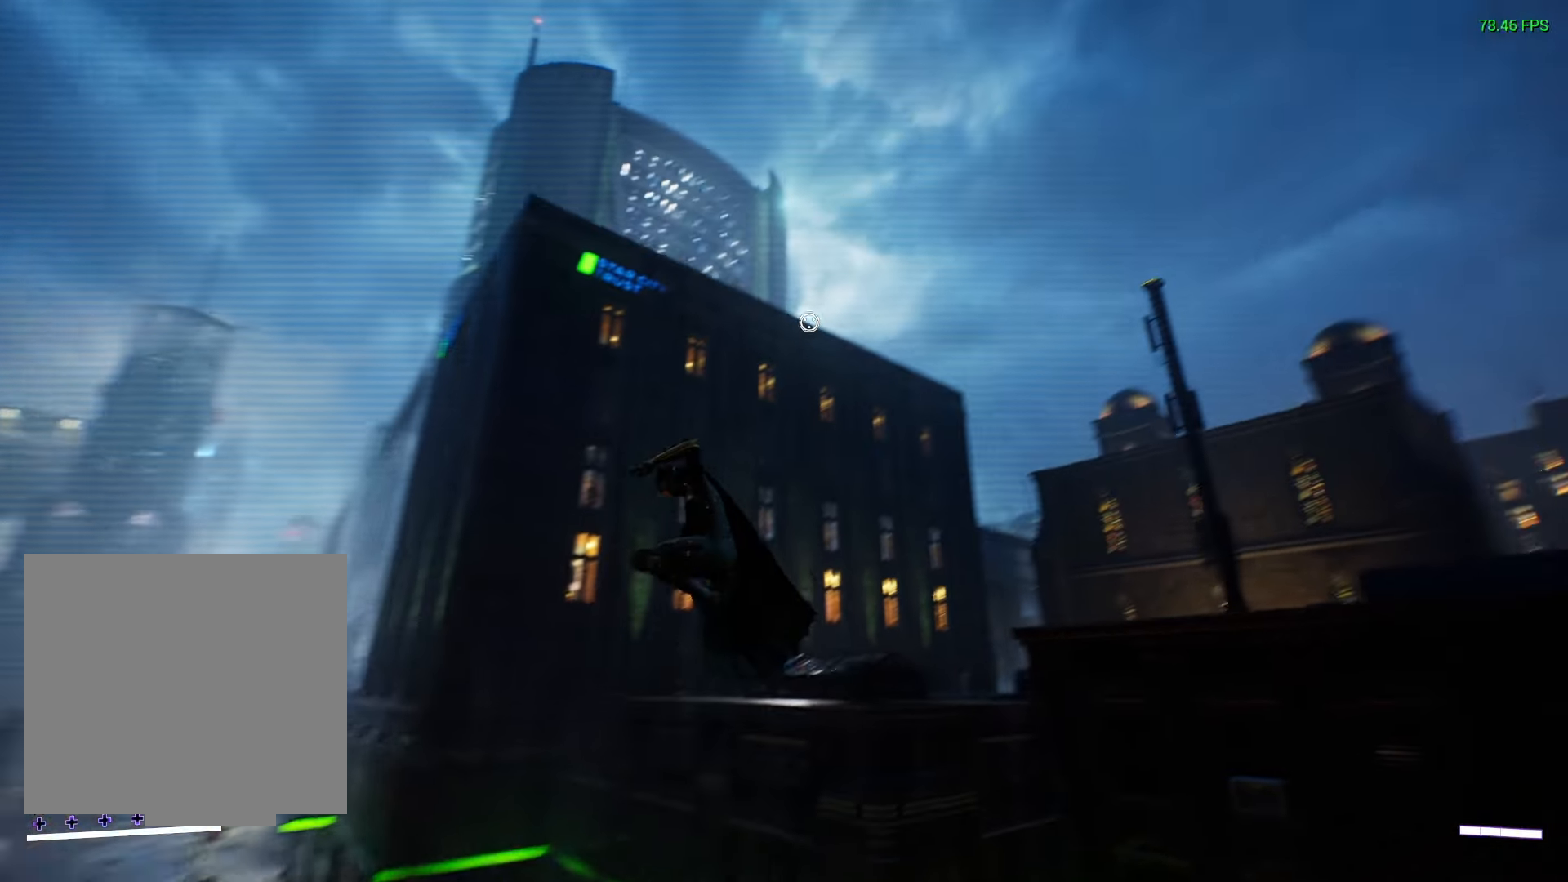
{"buttons": ["L1"], "left_stick": "down-right", "right_stick": "center", "events": [[367, "L1", "down"], [367, "right_stick", "center"]]}
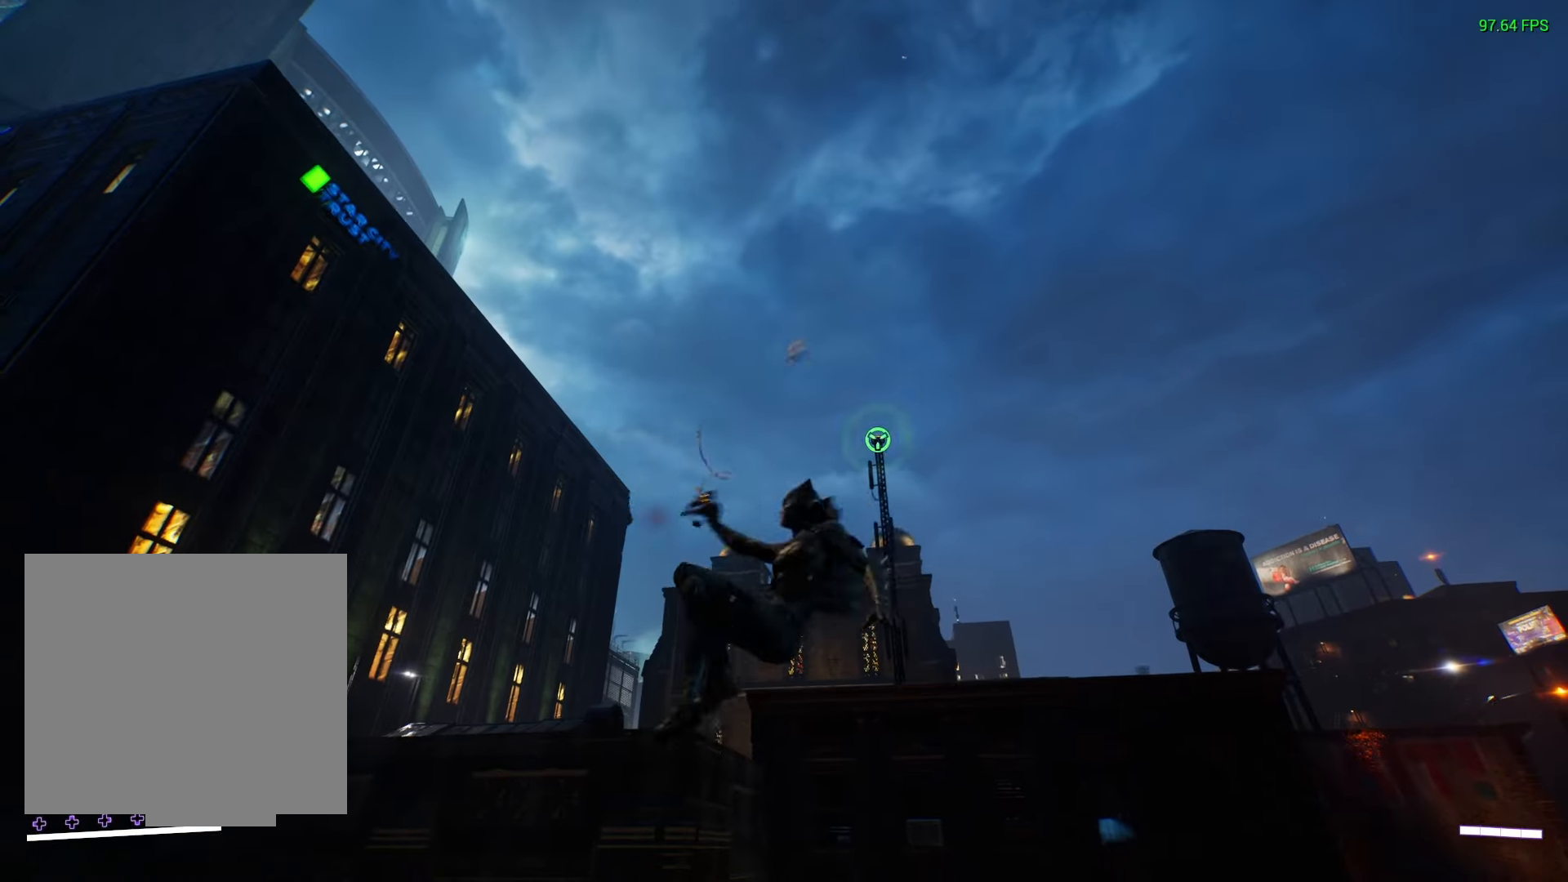
{"buttons": [], "left_stick": "center", "right_stick": "down-right", "events": [[33, "L1", "up"], [83, "left_stick", "center"], [250, "DPAD_DOWN", "down"], [317, "right_stick", "down-right"], [333, "DPAD_DOWN", "up"]]}
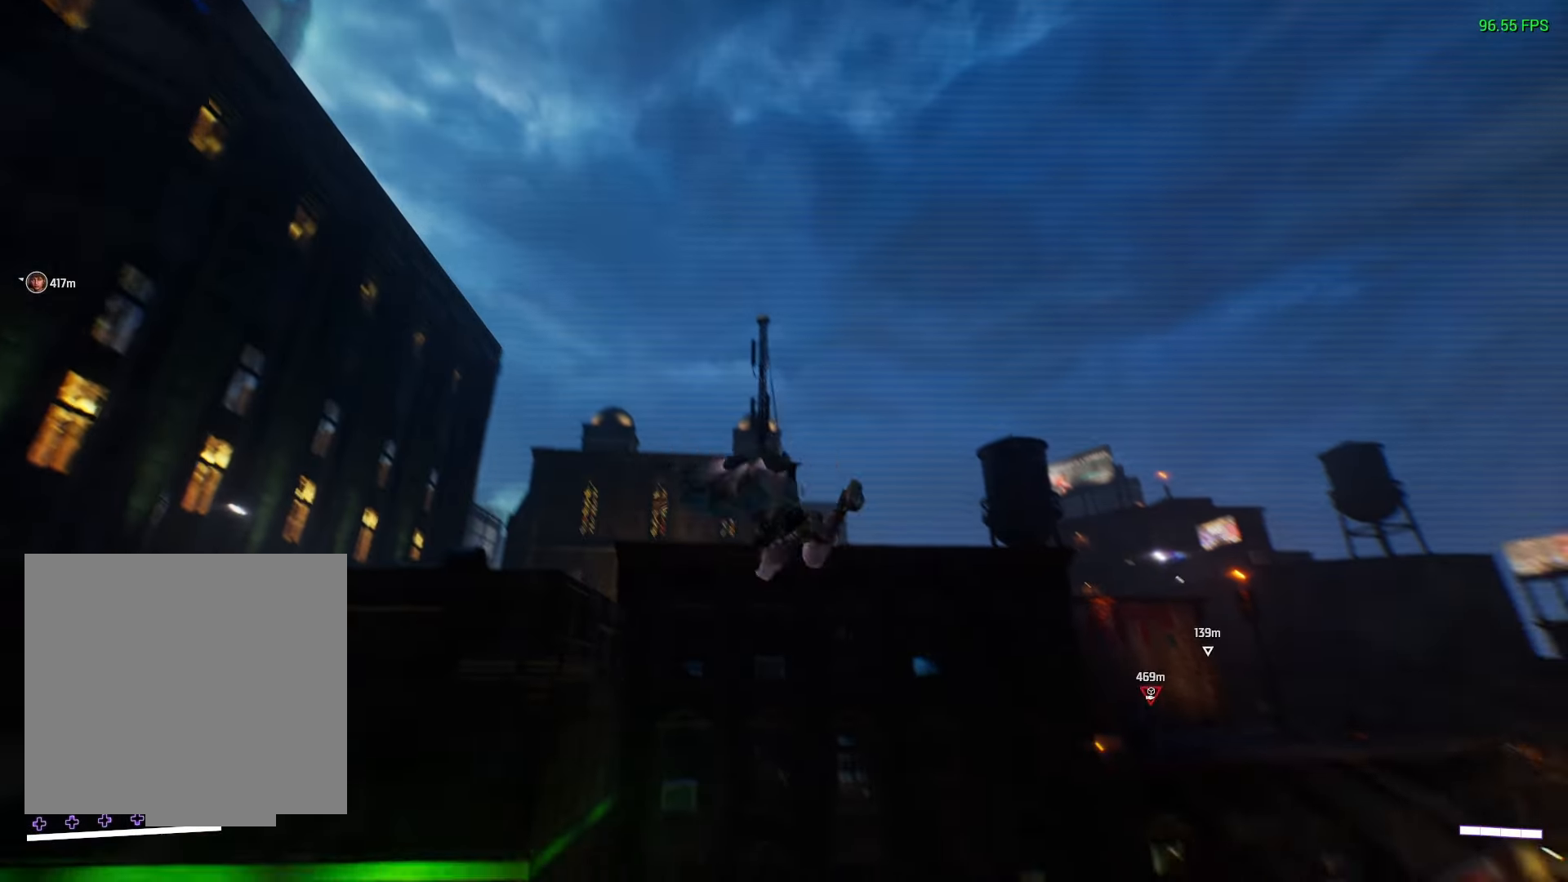
{"buttons": ["A"], "left_stick": "up", "right_stick": "center", "events": [[100, "right_stick", "center"], [117, "left_stick", "up"], [383, "A", "down"]]}
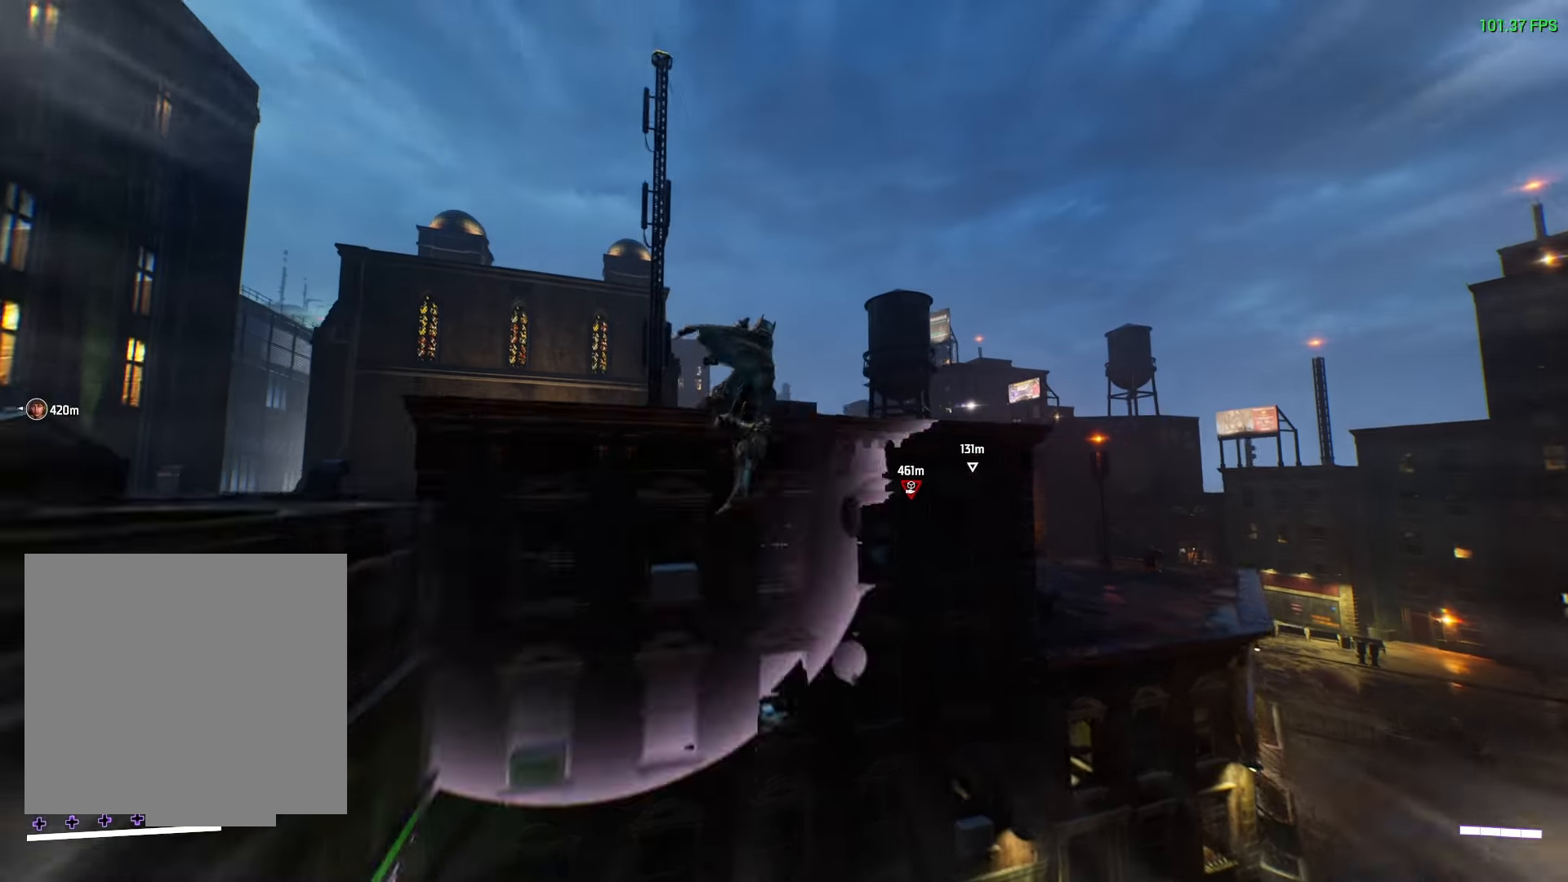
{"buttons": ["A"], "left_stick": "up-right", "right_stick": "center", "events": [[50, "left_stick", "up-right"], [450, "A", "up"], [500, "A", "down"]]}
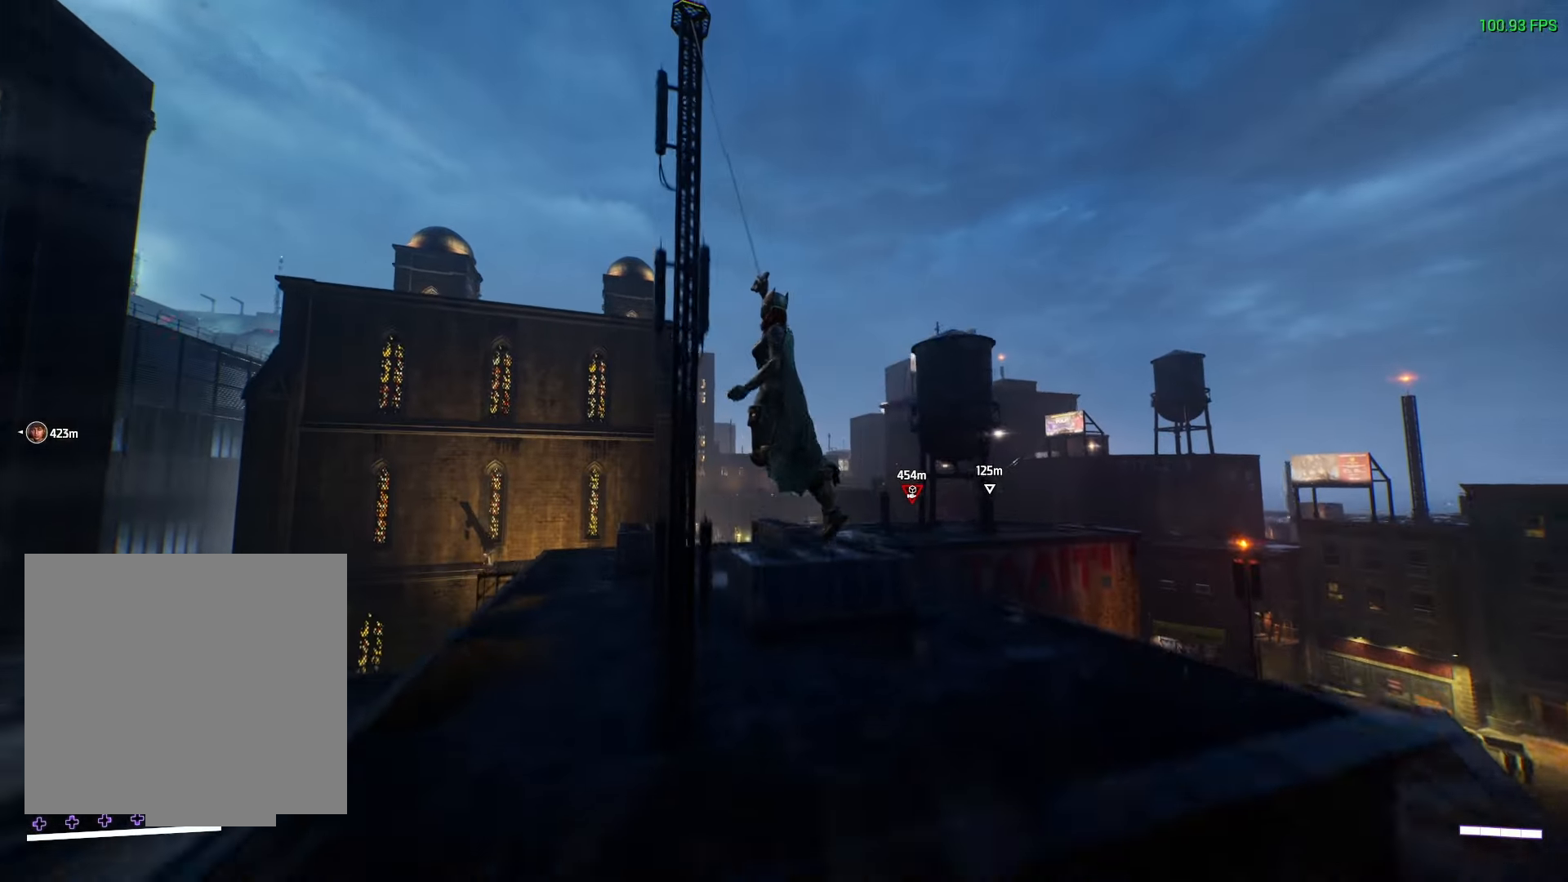
{"buttons": ["A"], "left_stick": "up-right", "right_stick": "center", "events": [[17, "A", "up"], [50, "A", "down"], [483, "A", "up"], [500, "A", "down"]]}
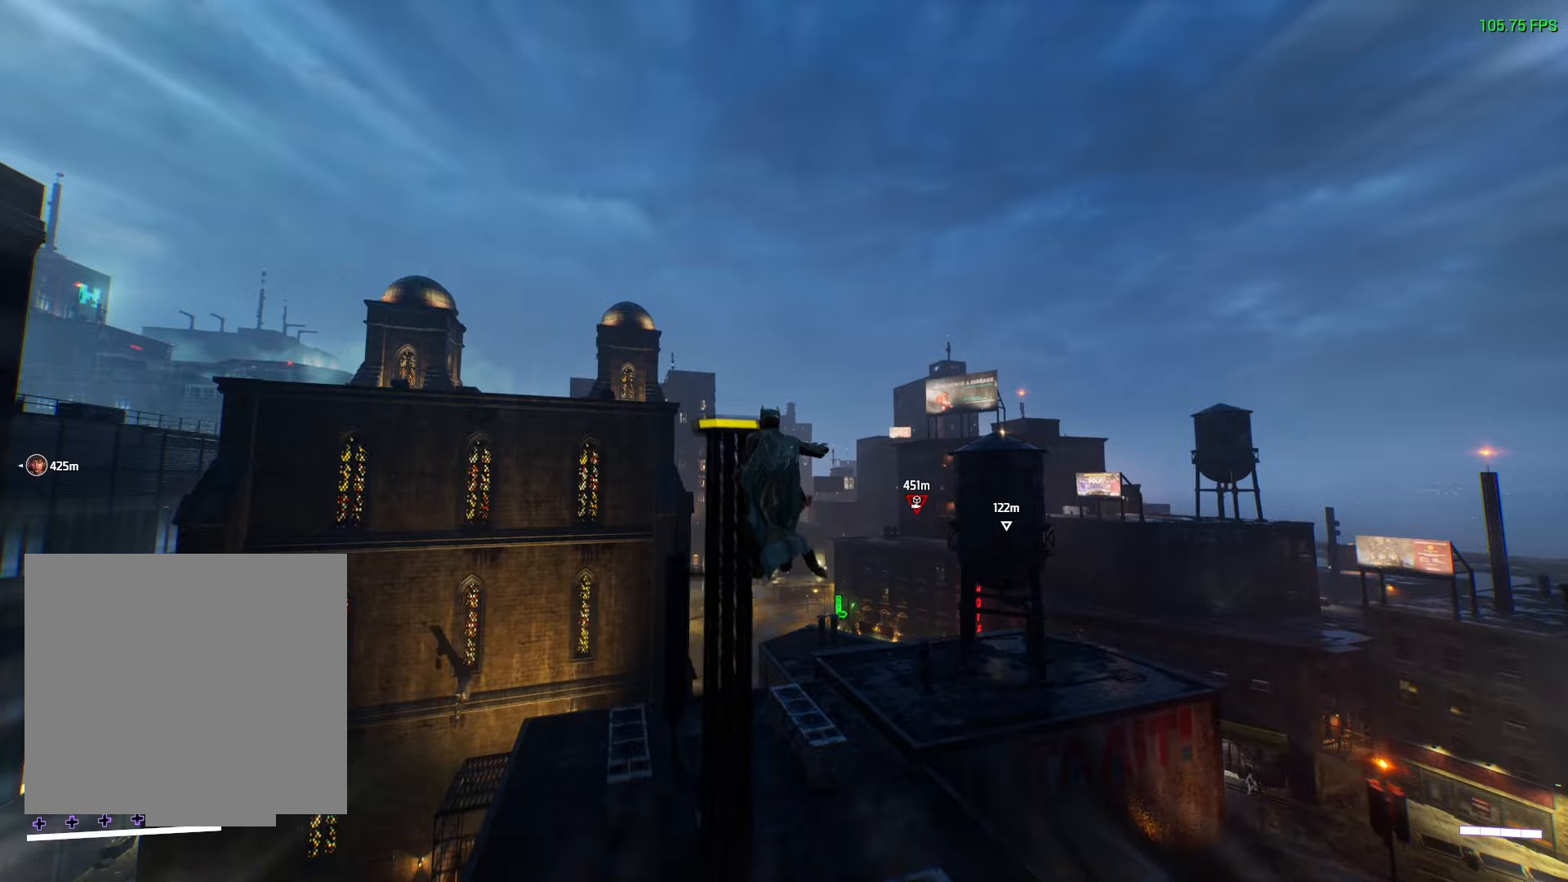
{"buttons": [], "left_stick": "up-right", "right_stick": "center", "events": [[17, "A", "up"], [250, "right_stick", "right"], [467, "right_stick", "center"]]}
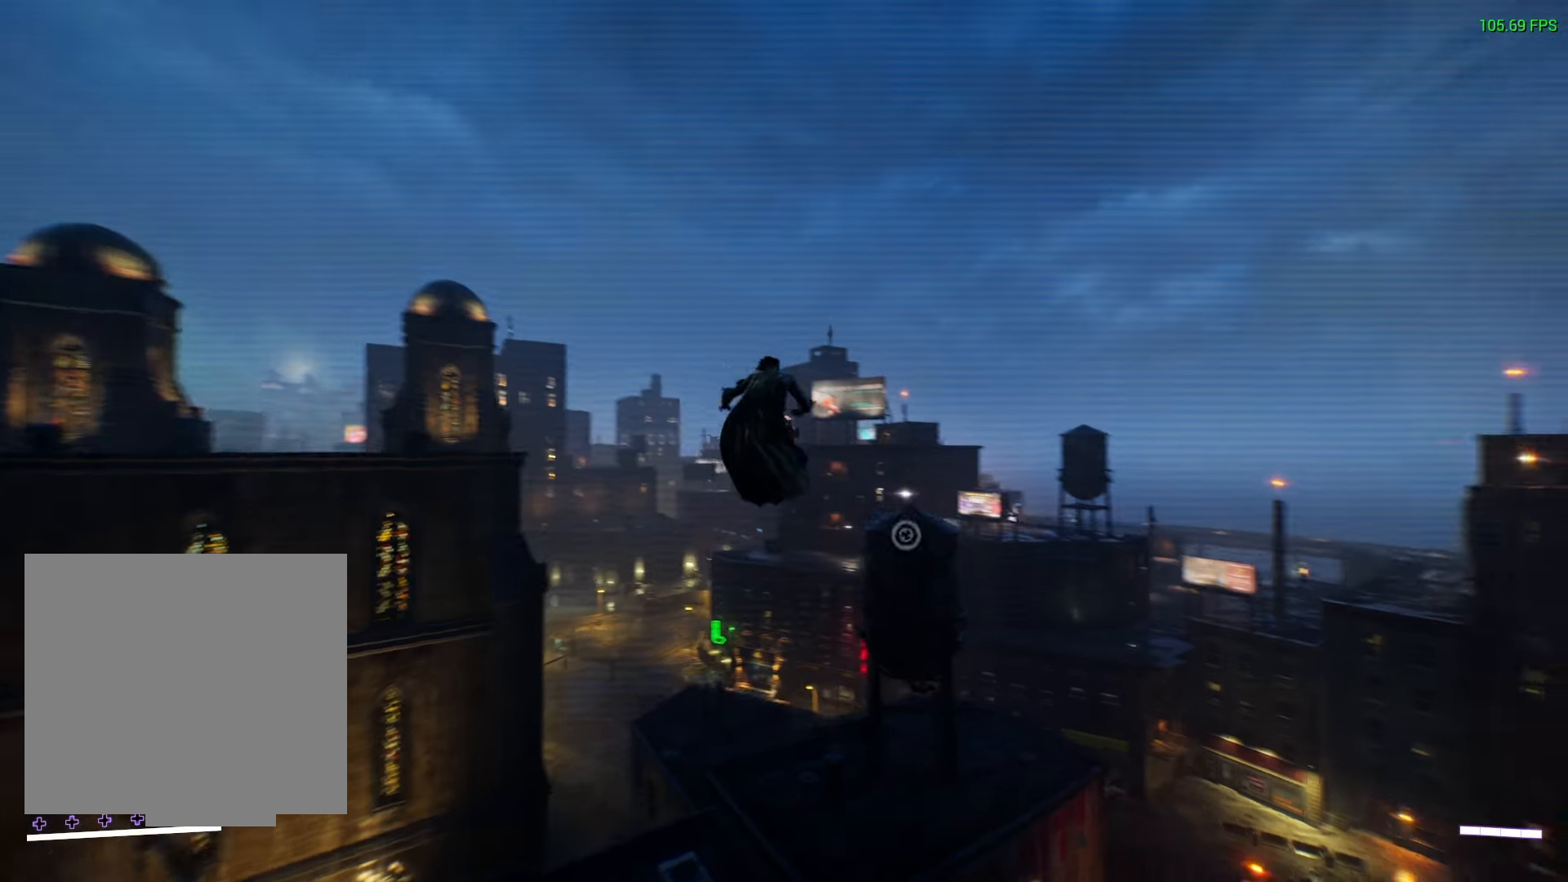
{"buttons": ["DPAD_DOWN"], "left_stick": "center", "right_stick": "up-right", "events": [[200, "L1", "down"], [283, "L1", "up"], [333, "left_stick", "center"], [450, "right_stick", "up-right"], [467, "DPAD_DOWN", "down"]]}
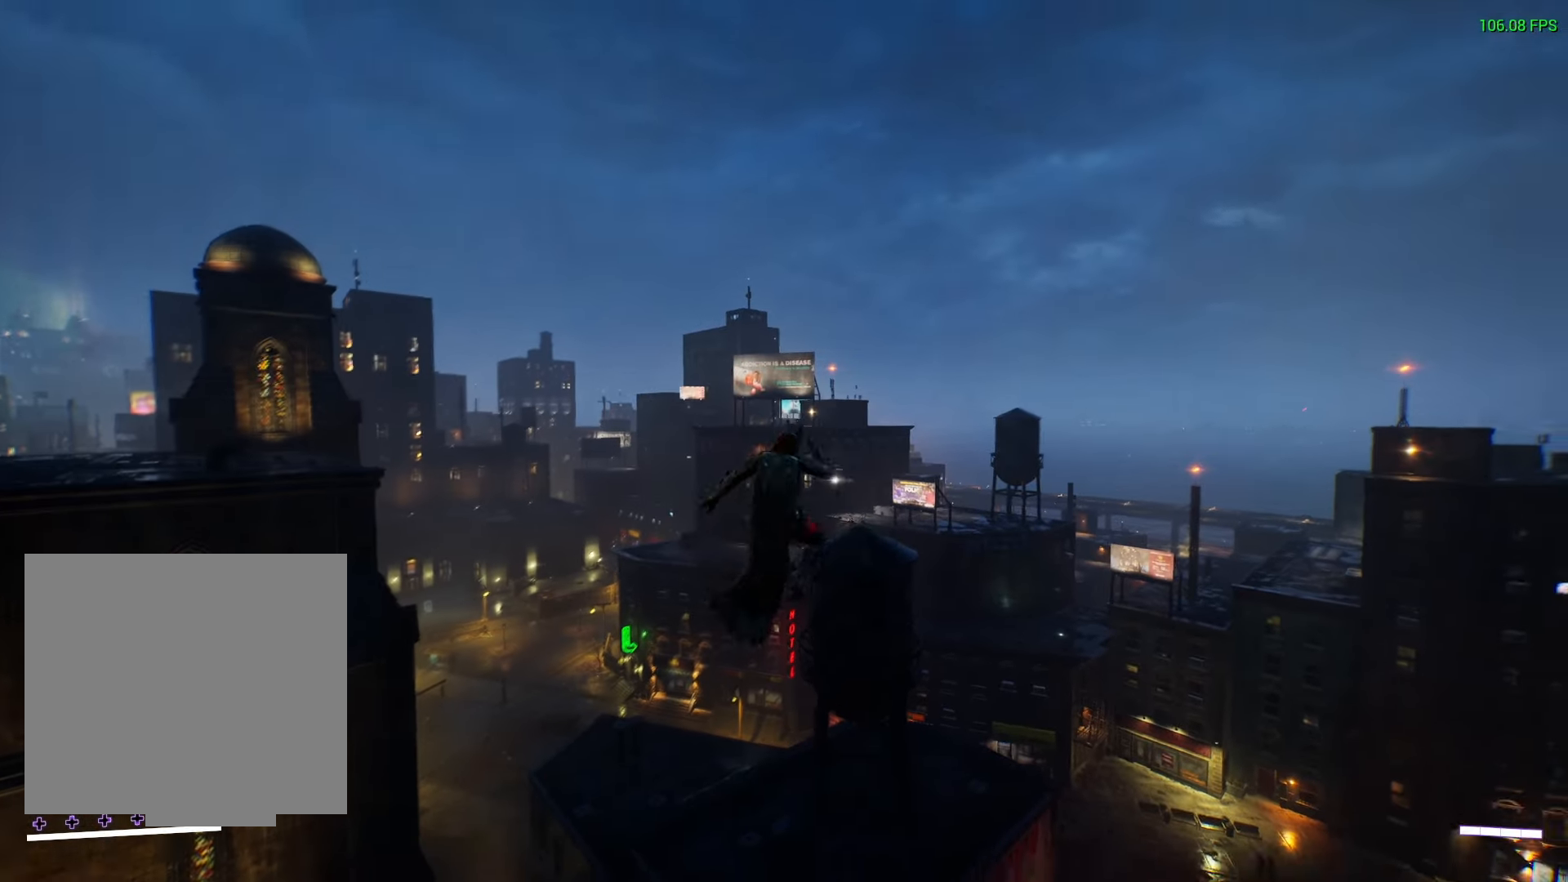
{"buttons": ["A"], "left_stick": "up", "right_stick": "center", "events": [[67, "DPAD_DOWN", "up"], [67, "right_stick", "center"], [317, "left_stick", "up"], [433, "A", "down"]]}
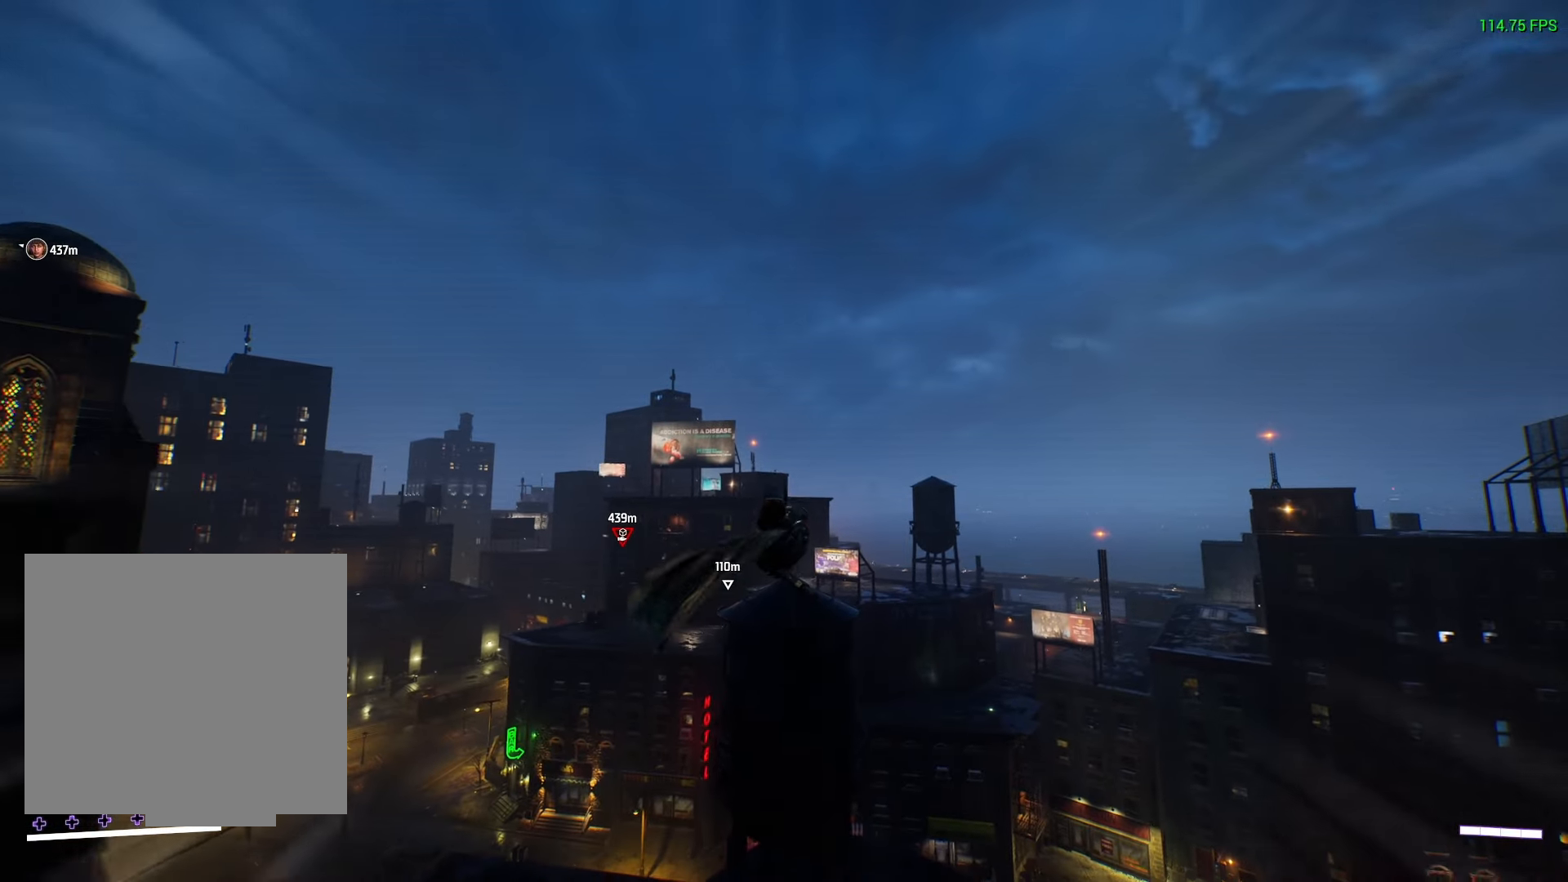
{"buttons": ["A"], "left_stick": "up", "right_stick": "center", "events": []}
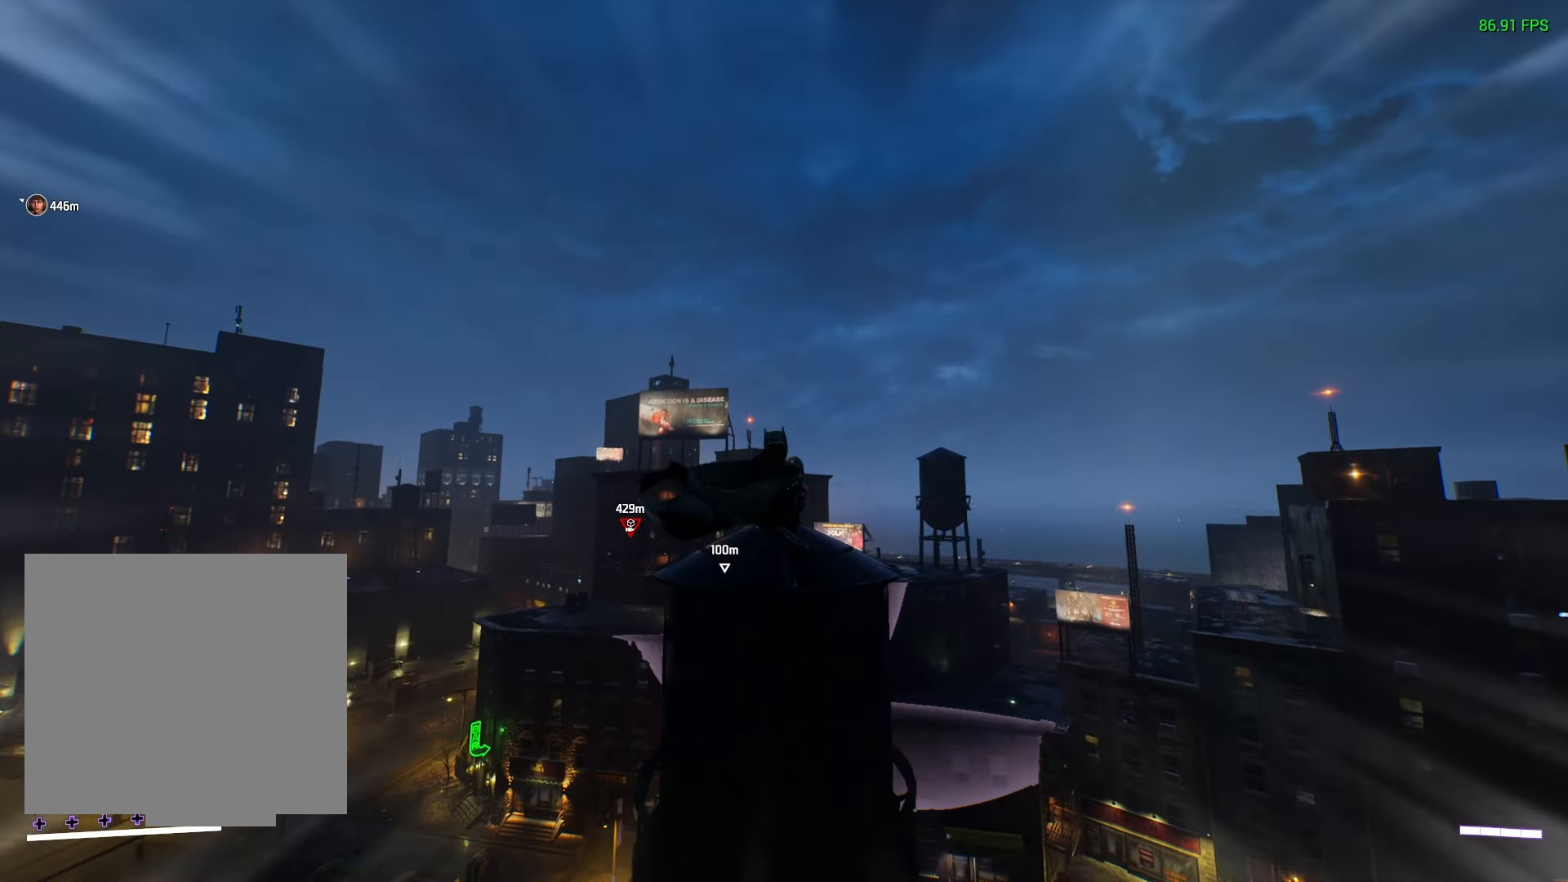
{"buttons": [], "left_stick": "up", "right_stick": "center", "events": [[17, "A", "up"], [33, "A", "down"], [83, "A", "up"], [100, "A", "down"], [233, "A", "up"], [250, "A", "down"], [383, "A", "up"], [400, "A", "down"], [450, "A", "up"], [483, "A", "down"], [500, "A", "up"]]}
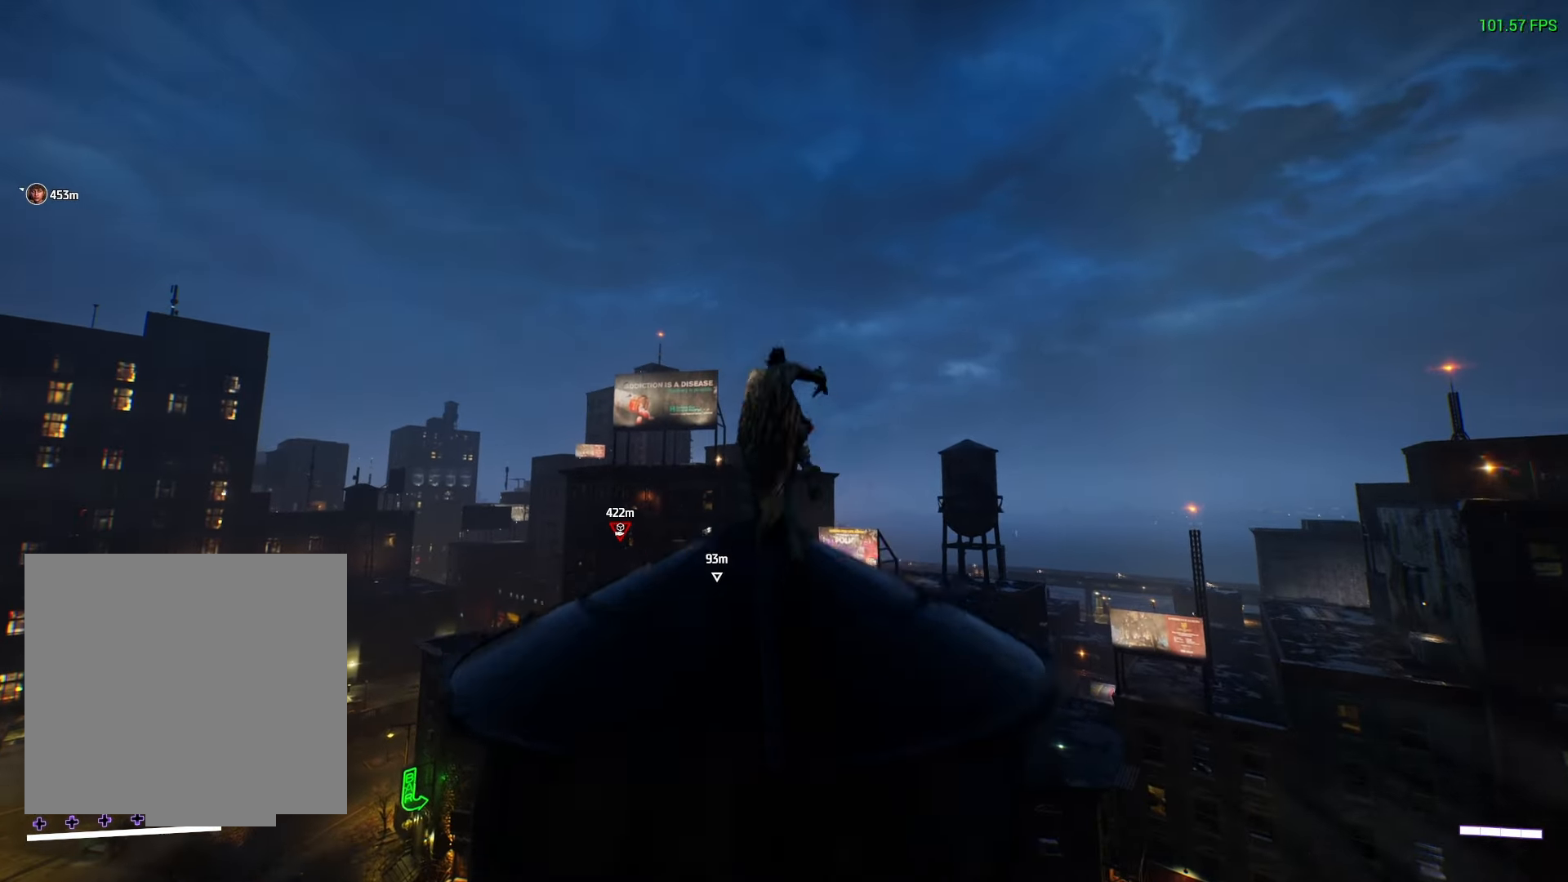
{"buttons": ["R2"], "left_stick": "center", "right_stick": "center", "events": [[150, "left_stick", "center"], [283, "DPAD_DOWN", "down"], [350, "right_stick", "down"], [400, "DPAD_DOWN", "up"], [483, "R2", "down"], [483, "right_stick", "center"]]}
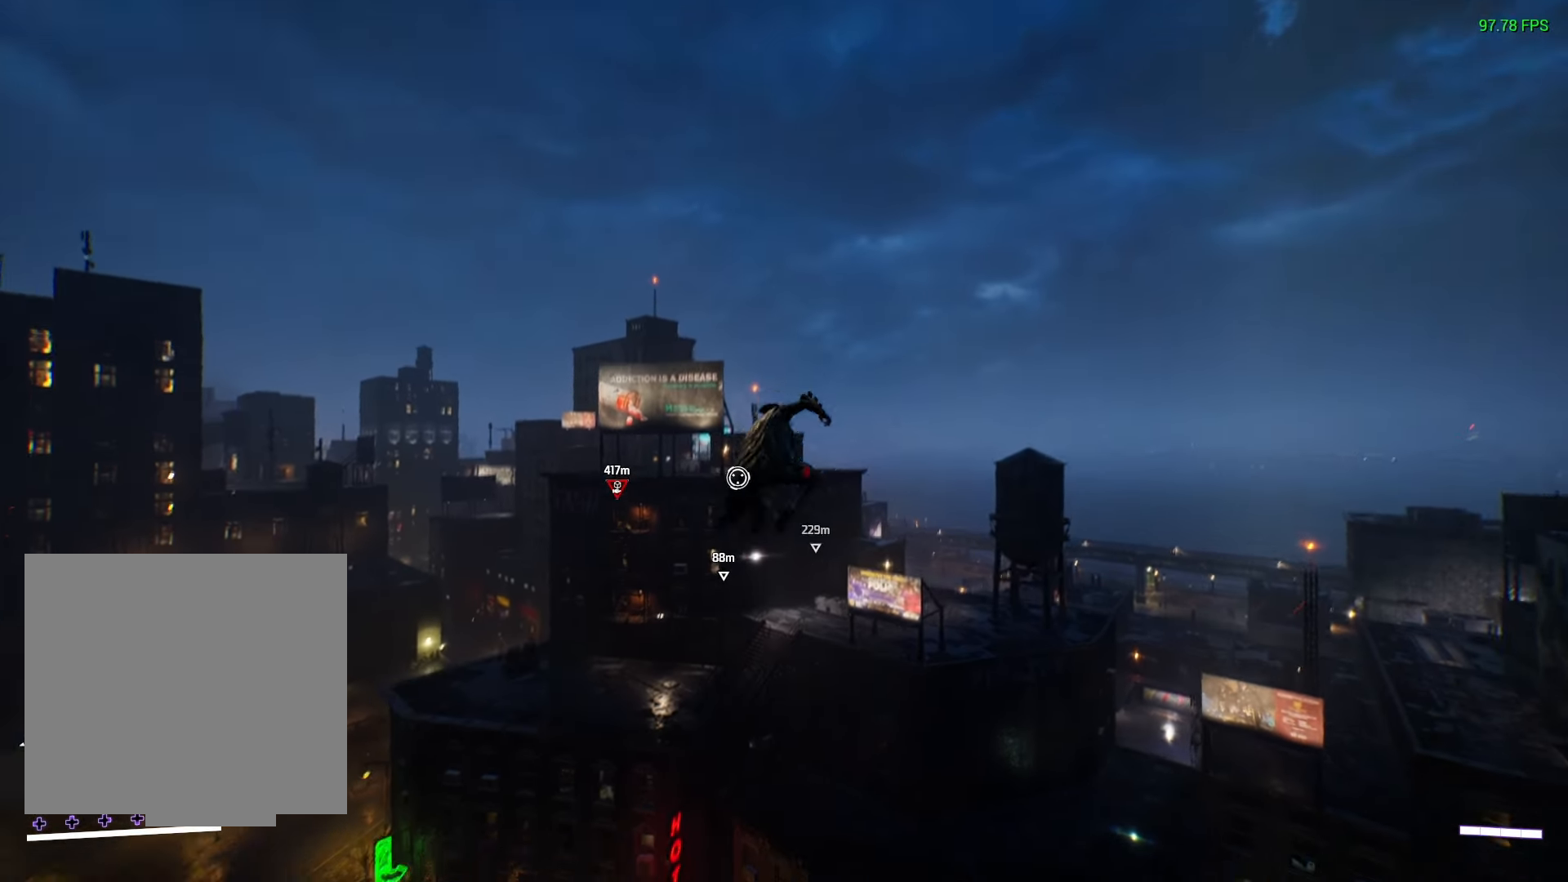
{"buttons": ["R2"], "left_stick": "down", "right_stick": "center", "events": [[183, "left_stick", "down"]]}
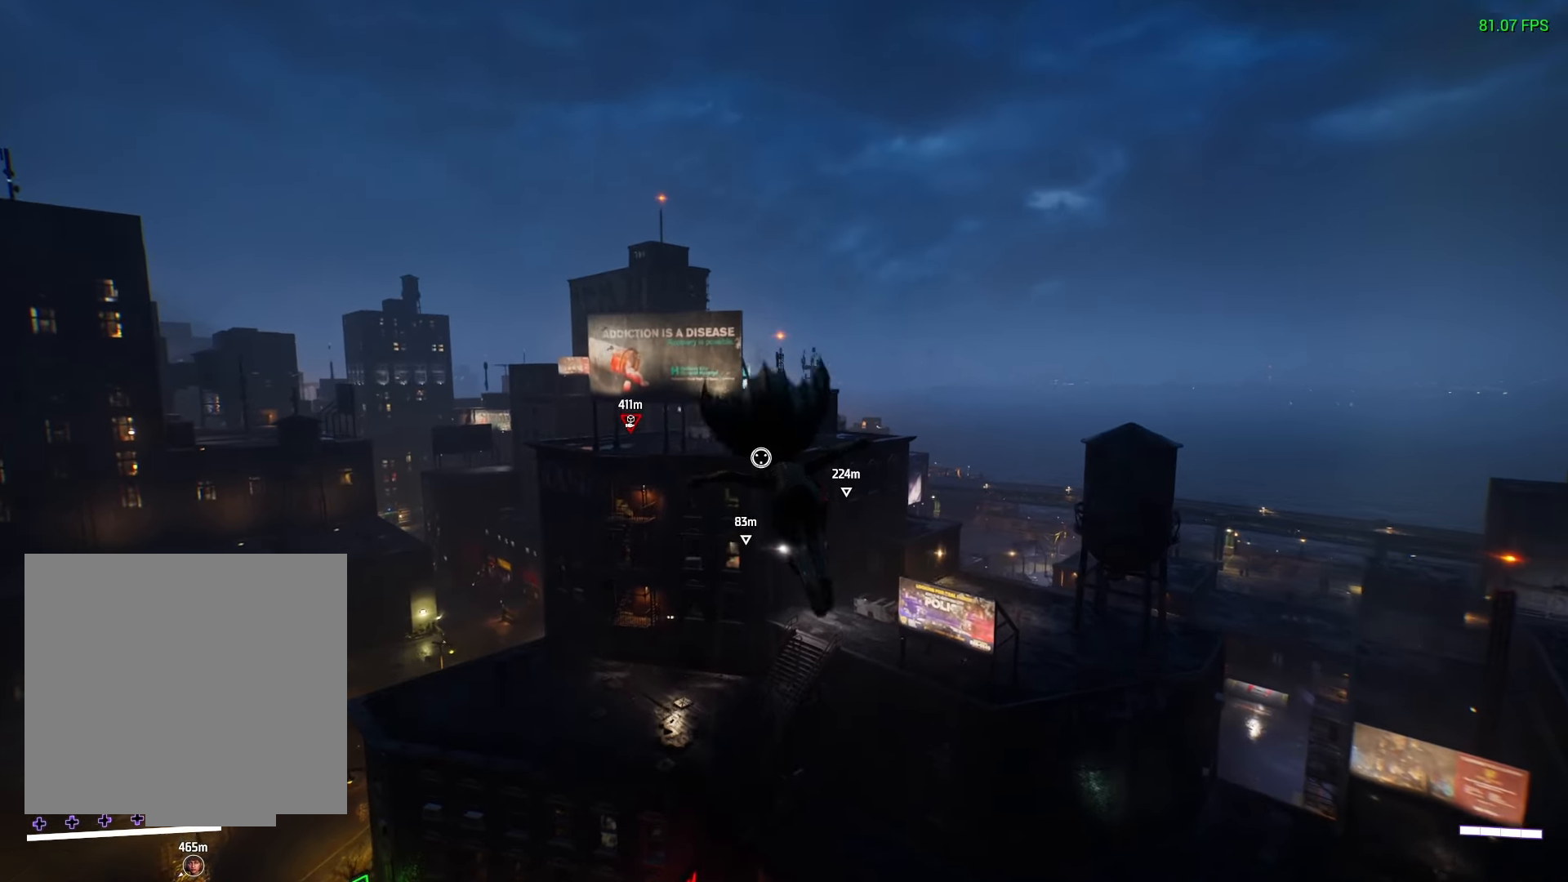
{"buttons": ["R2"], "left_stick": "down", "right_stick": "center", "events": [[50, "right_stick", "down"], [150, "right_stick", "center"]]}
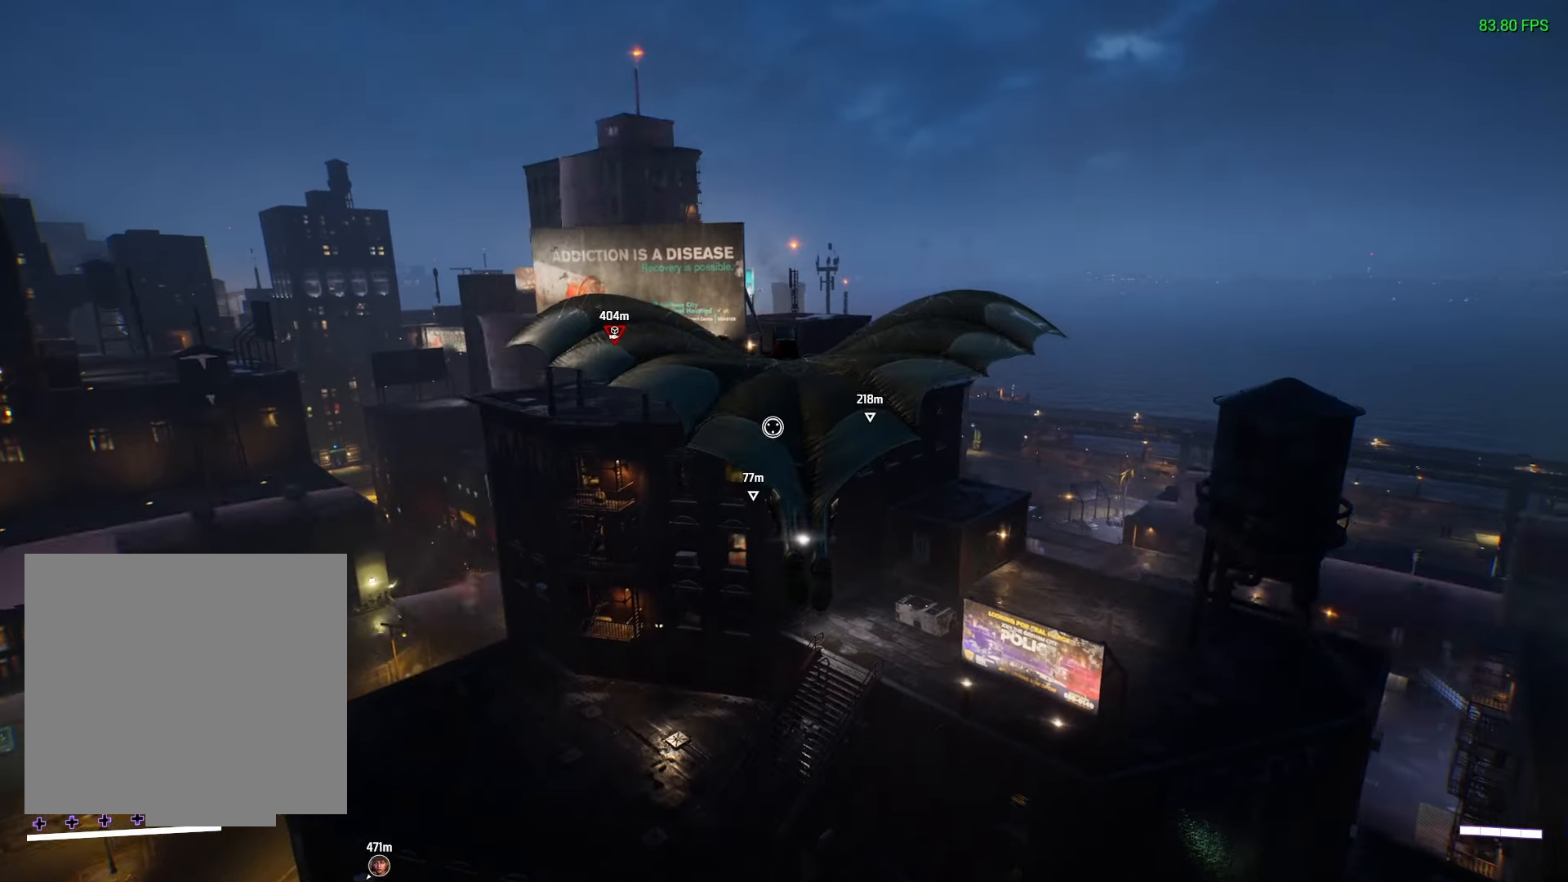
{"buttons": ["R2"], "left_stick": "down", "right_stick": "center", "events": [[17, "right_stick", "up-left"], [200, "right_stick", "center"]]}